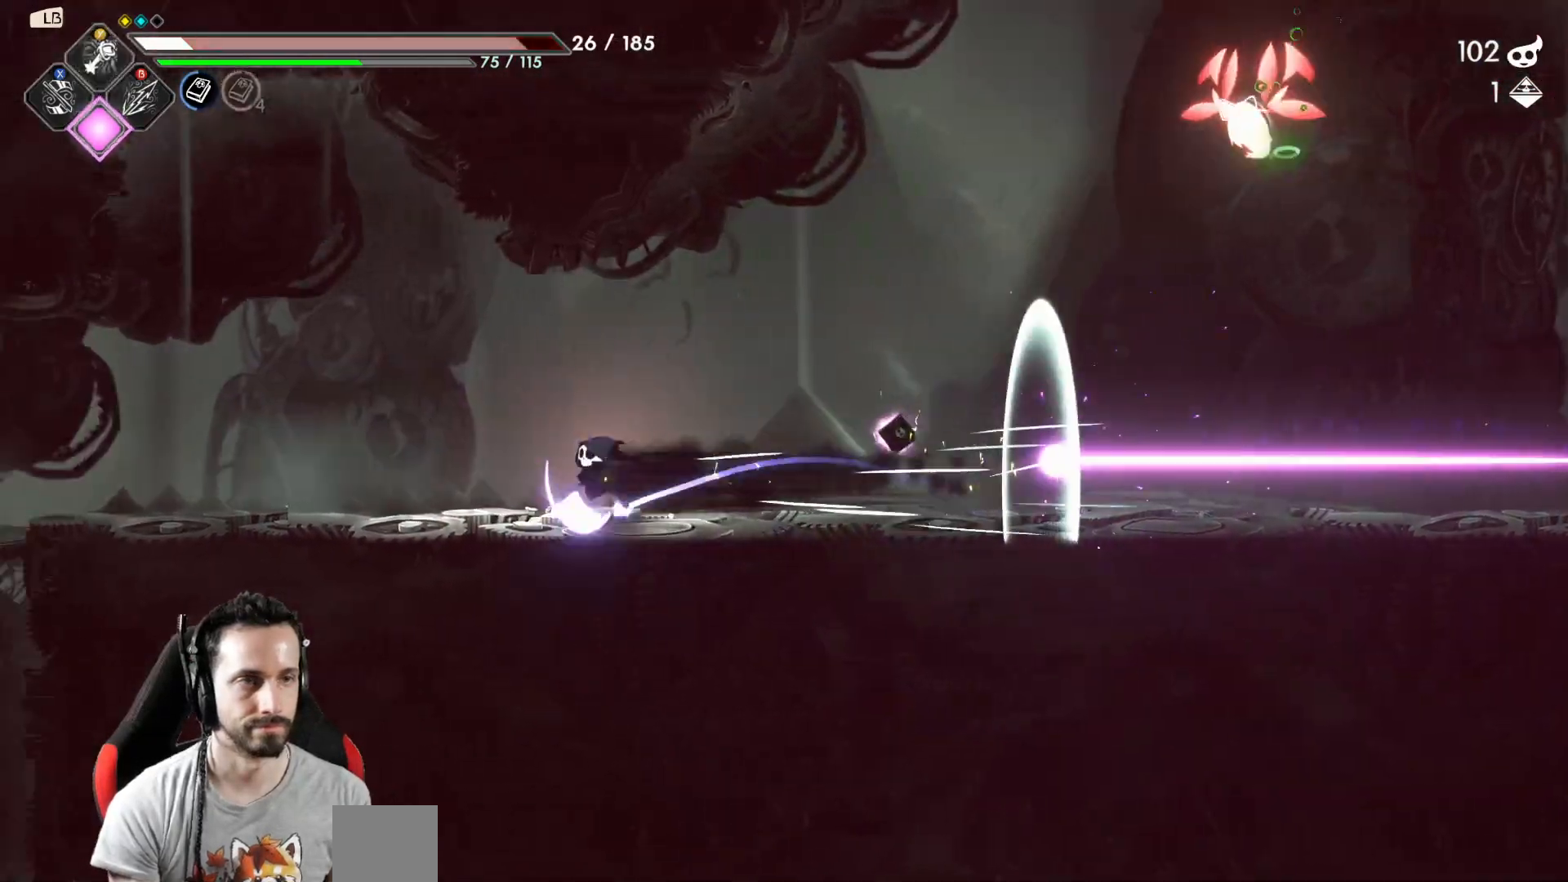
Gameplay with a controller (Xbox layout); each line is a JSON object with the inputs held at the frame after it. "events" lists button and stick changes between this image and that frame as [ms after this image, input, new state], when the widget could be followed in between.
{"buttons": [], "left_stick": "left", "right_stick": "center", "events": []}
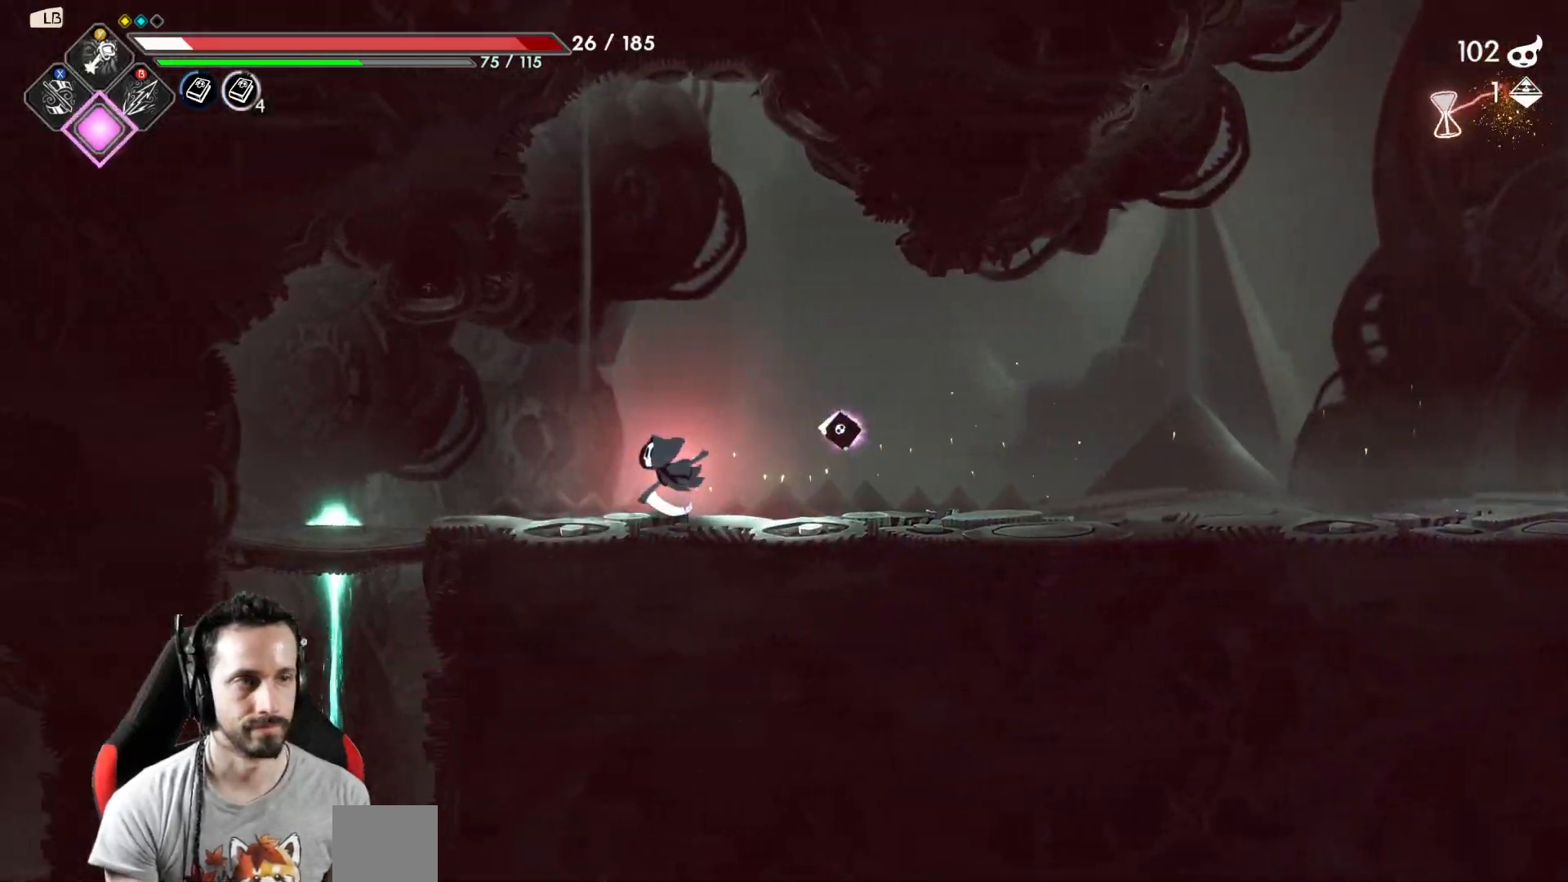
{"buttons": [], "left_stick": "right", "right_stick": "center", "events": [[450, "left_stick", "right"]]}
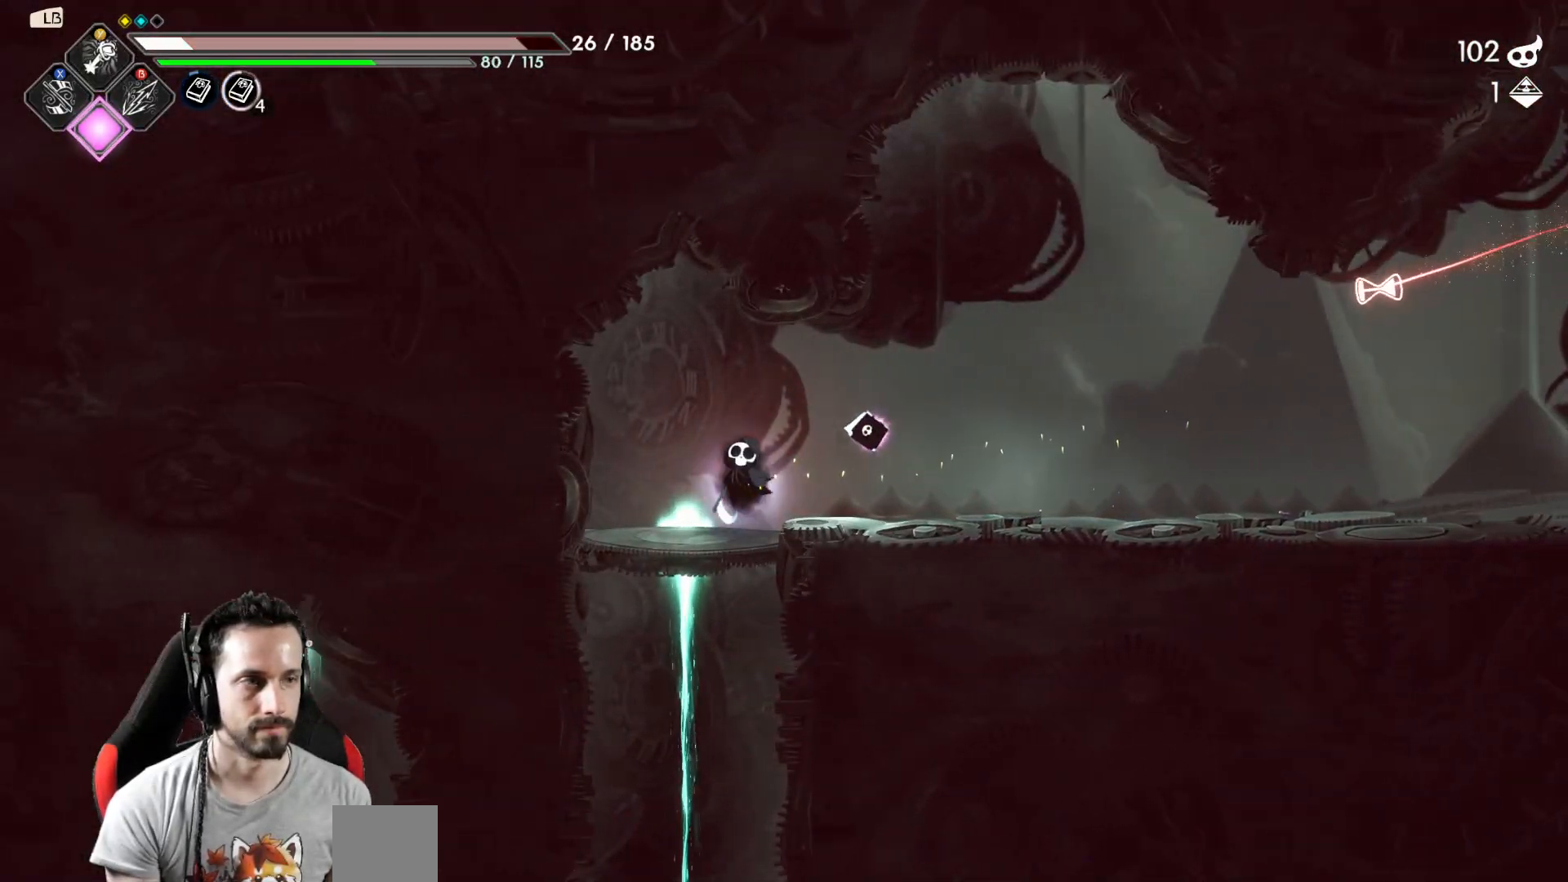
{"buttons": ["R2"], "left_stick": "right", "right_stick": "center", "events": [[150, "left_stick", "center"], [267, "left_stick", "right"], [417, "R2", "down"]]}
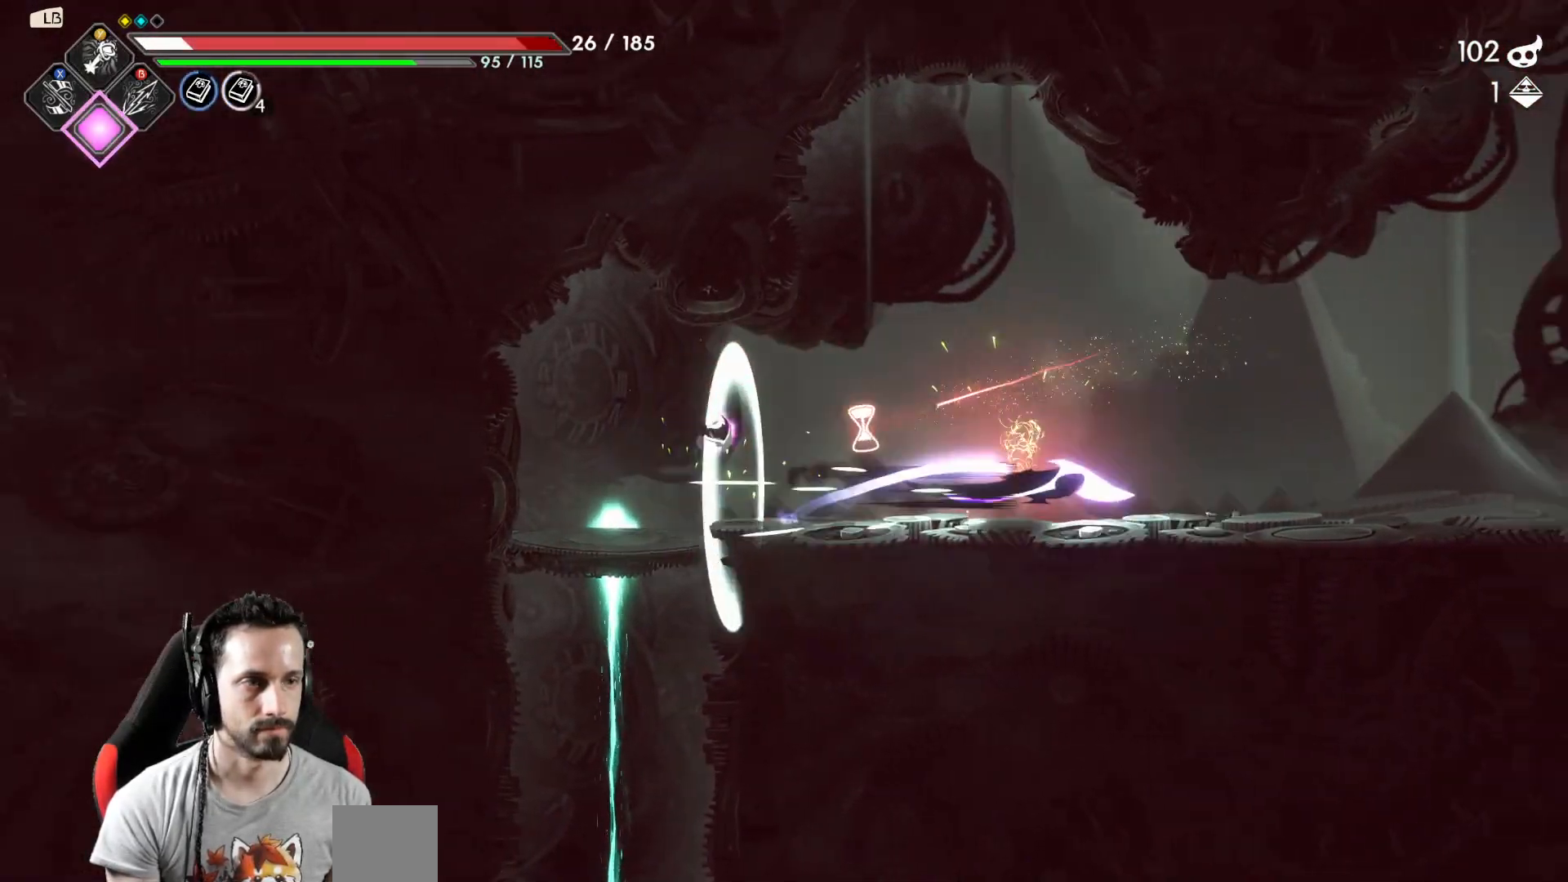
{"buttons": ["A"], "left_stick": "right", "right_stick": "center", "events": [[67, "R2", "up"], [467, "A", "down"]]}
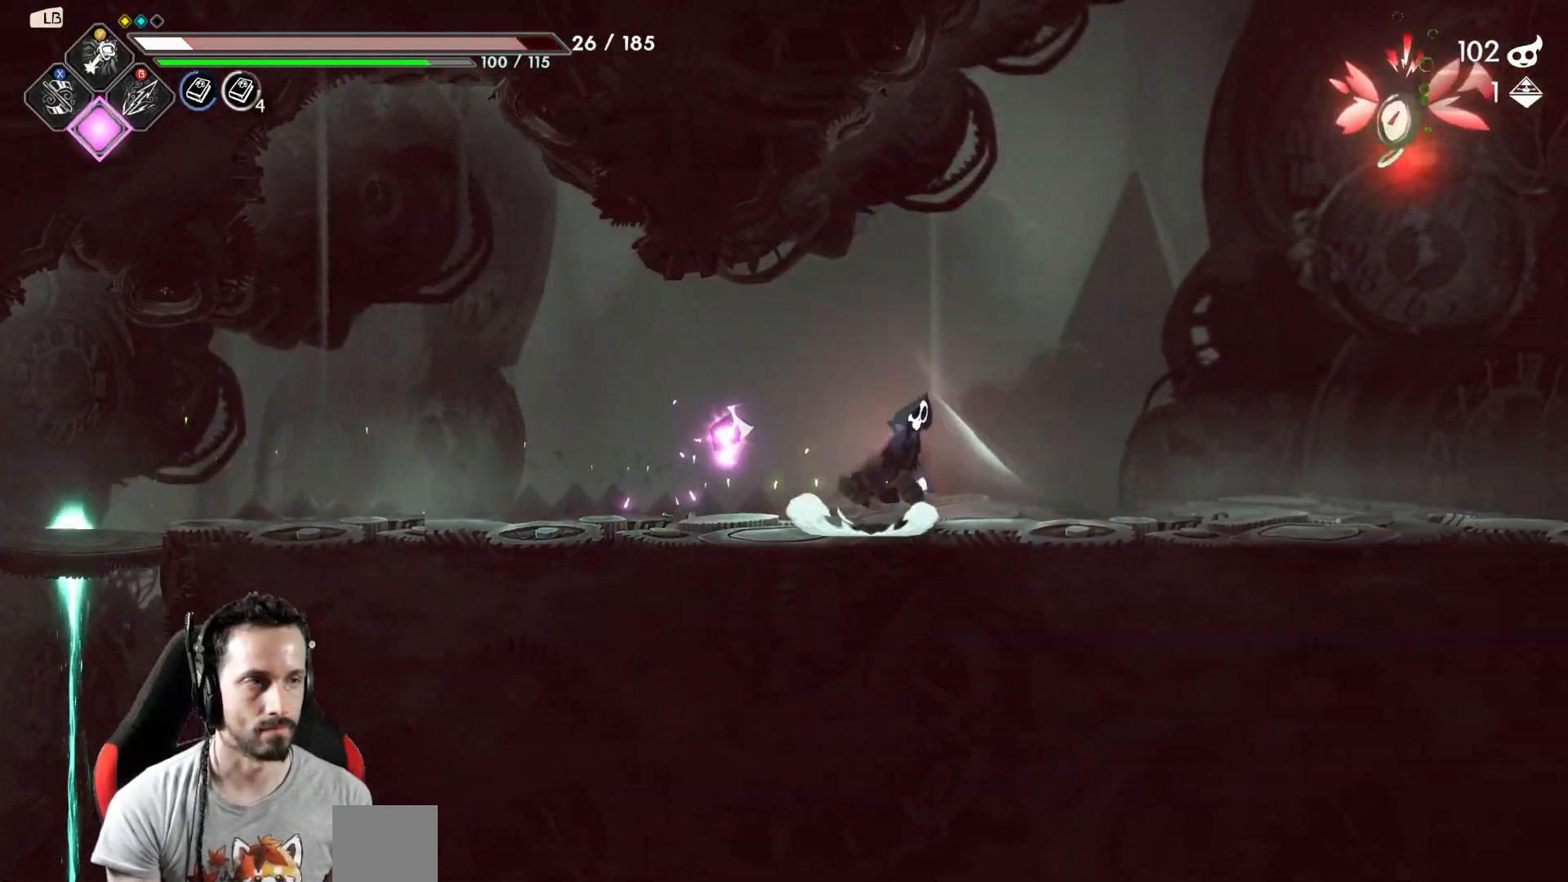
{"buttons": [], "left_stick": "right", "right_stick": "center", "events": [[150, "A", "up"], [183, "Y", "down"], [250, "Y", "up"]]}
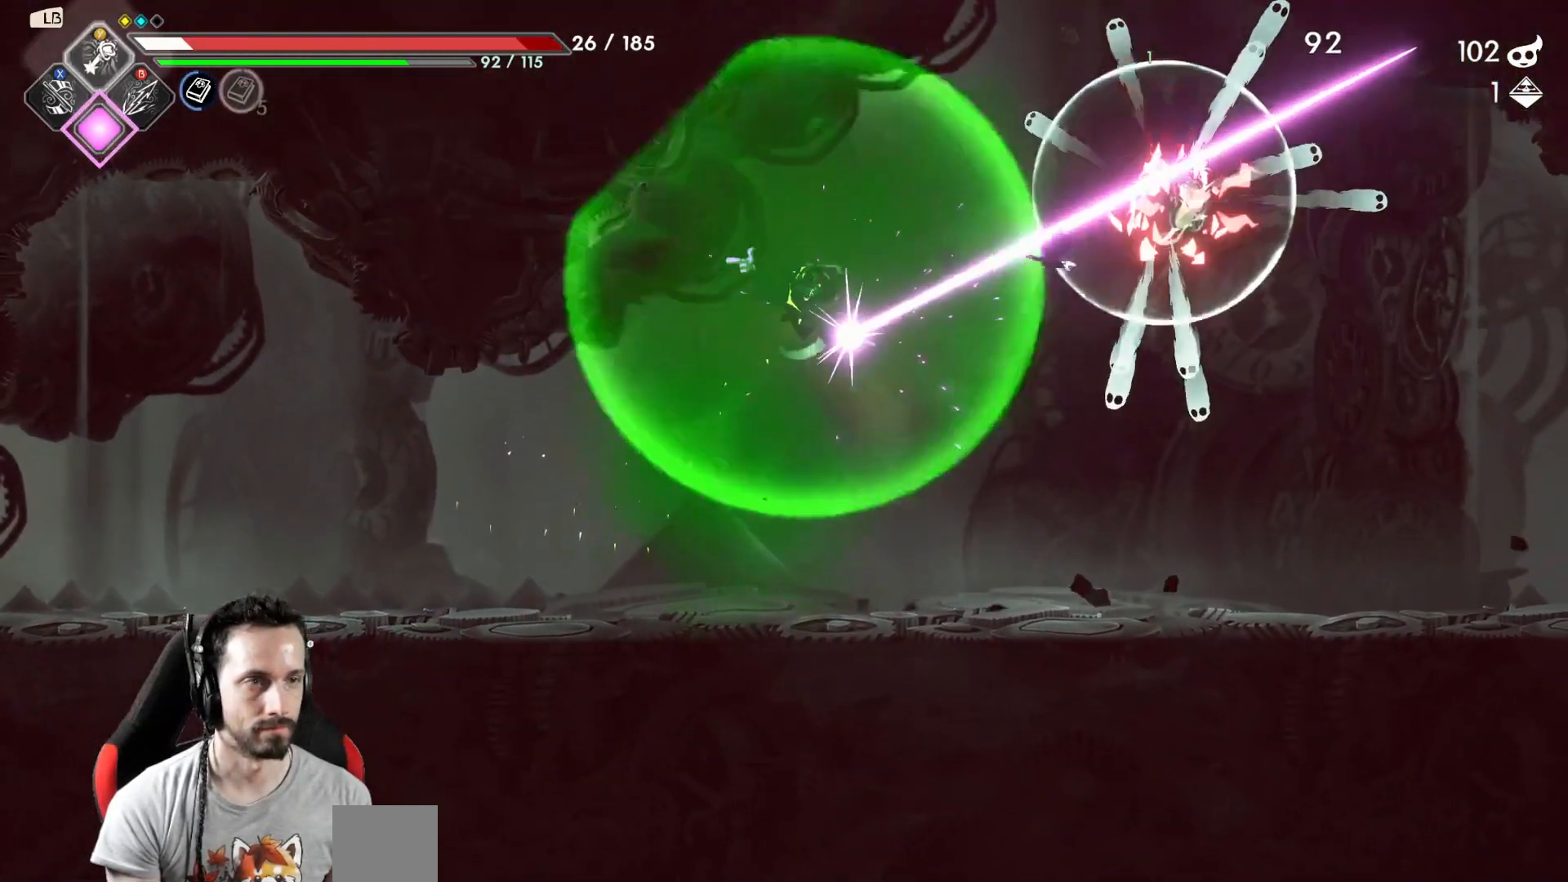
{"buttons": [], "left_stick": "right", "right_stick": "center", "events": []}
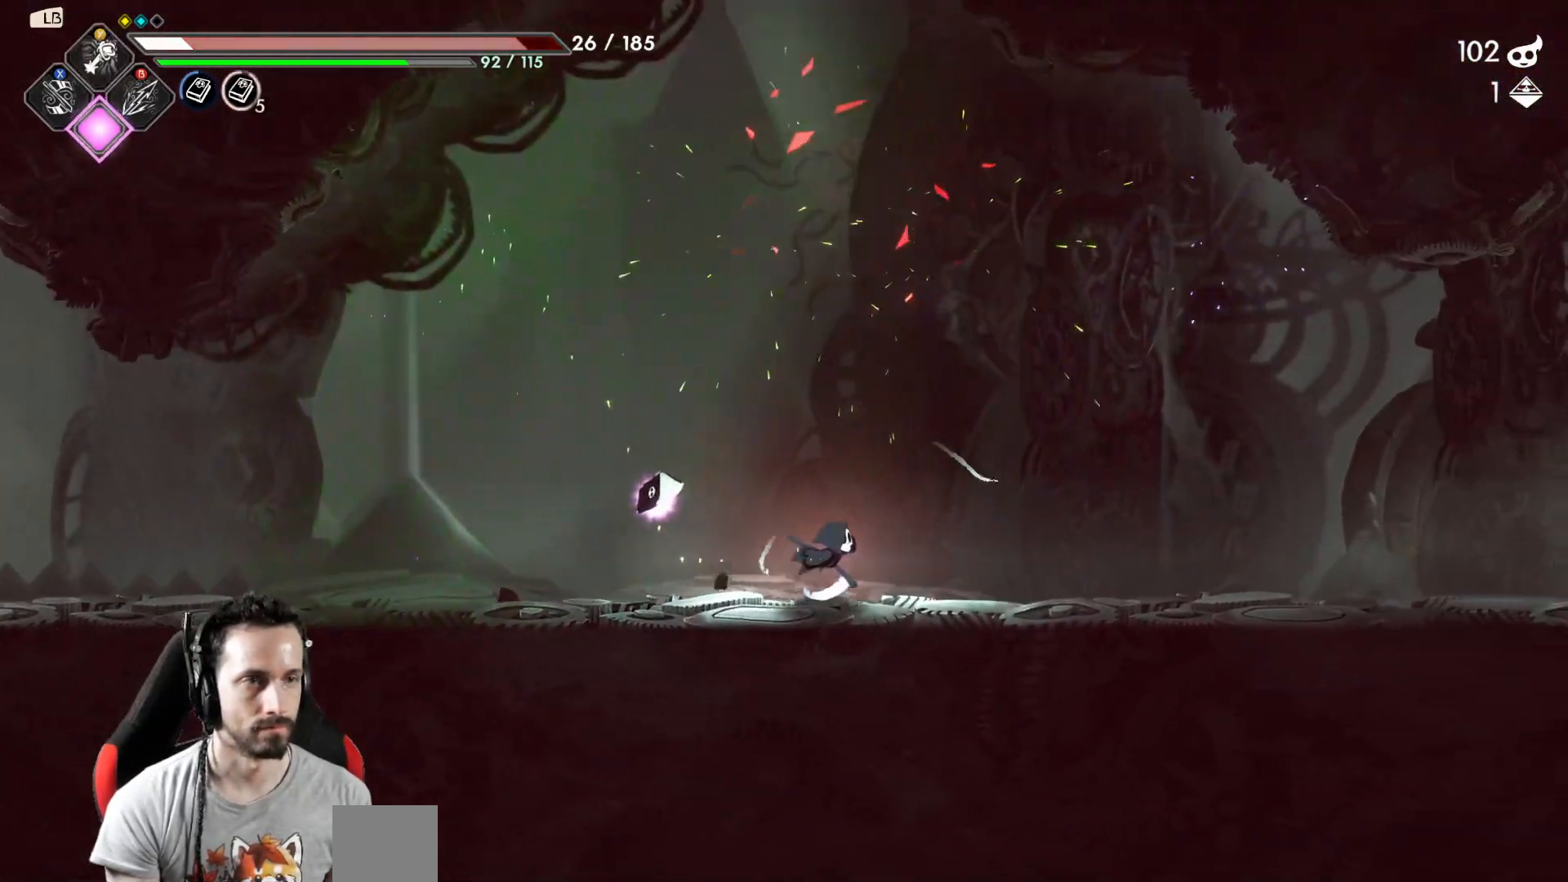
{"buttons": [], "left_stick": "right", "right_stick": "center", "events": []}
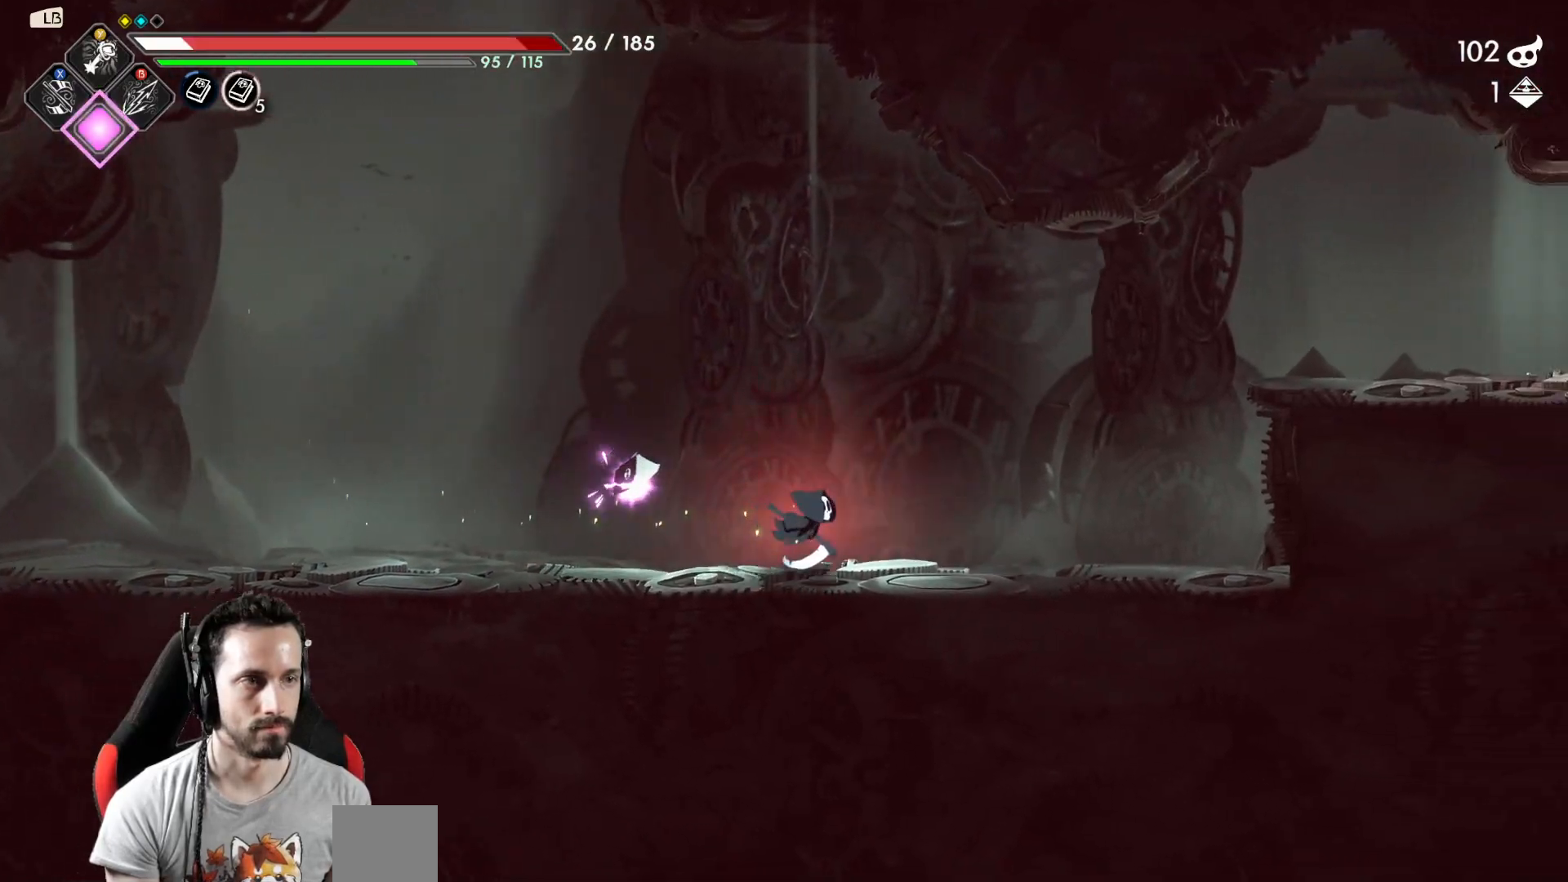
{"buttons": ["A"], "left_stick": "right", "right_stick": "center", "events": [[433, "A", "down"]]}
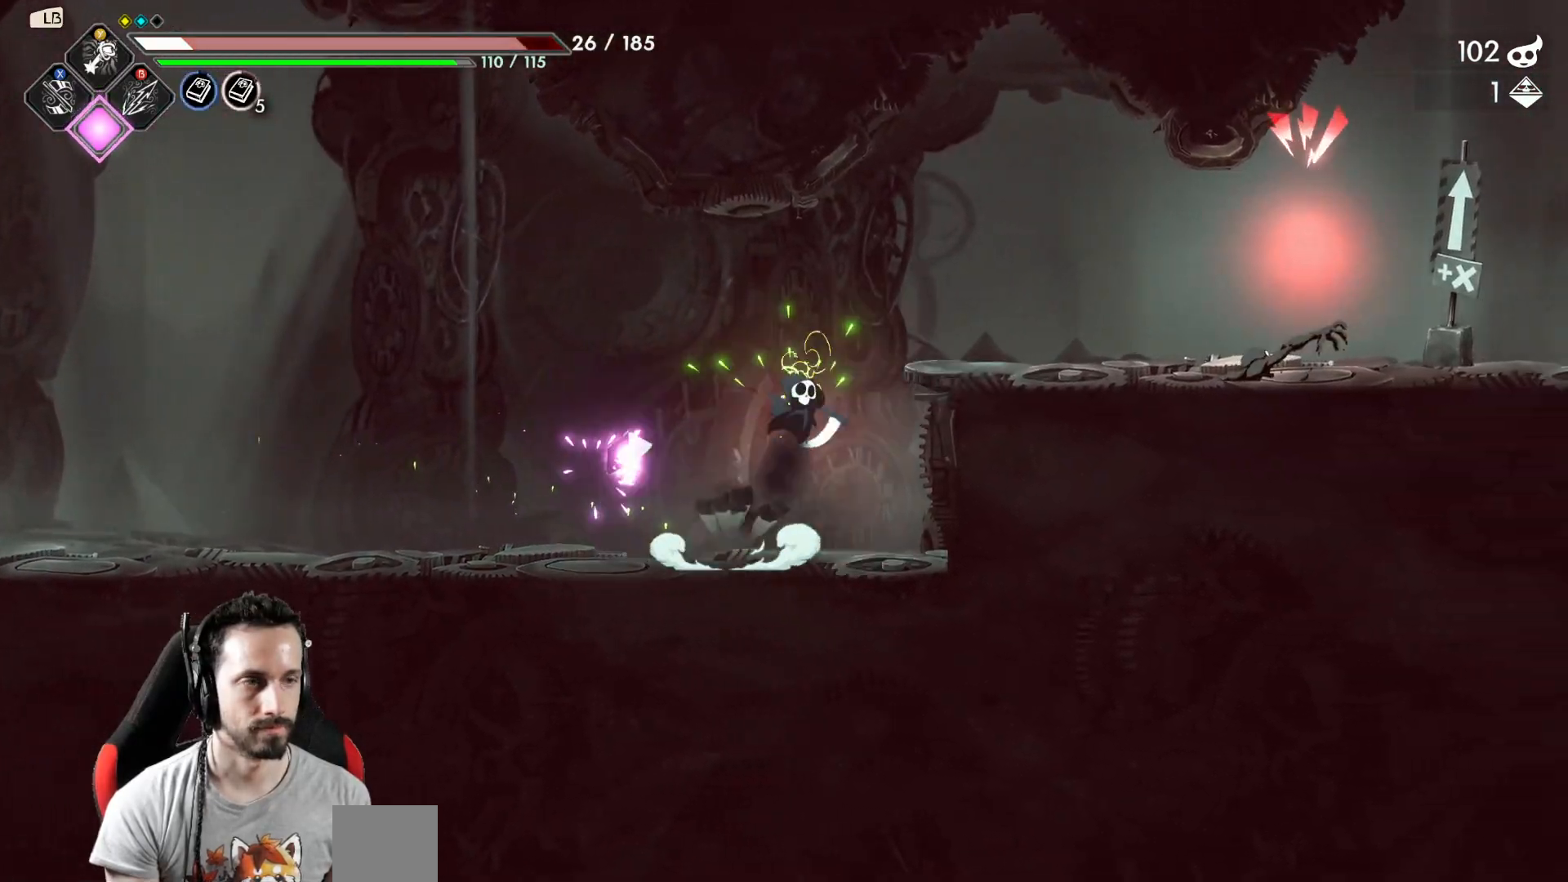
{"buttons": ["Y"], "left_stick": "center", "right_stick": "center", "events": [[67, "A", "up"], [400, "left_stick", "center"], [500, "Y", "down"]]}
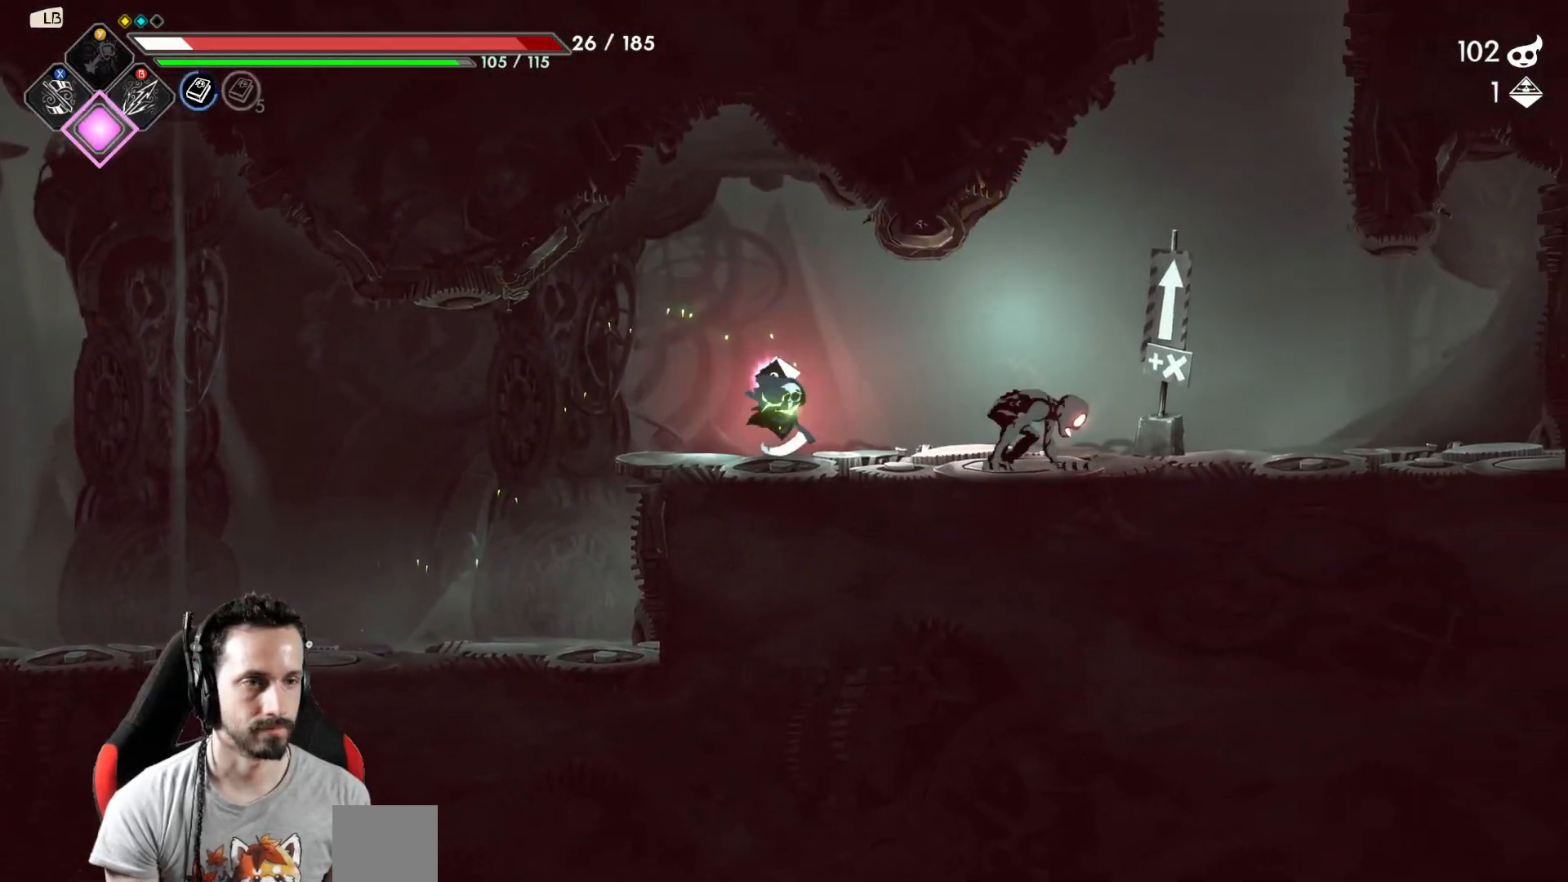
{"buttons": [], "left_stick": "center", "right_stick": "center", "events": [[67, "Y", "up"], [150, "Y", "down"], [200, "Y", "up"]]}
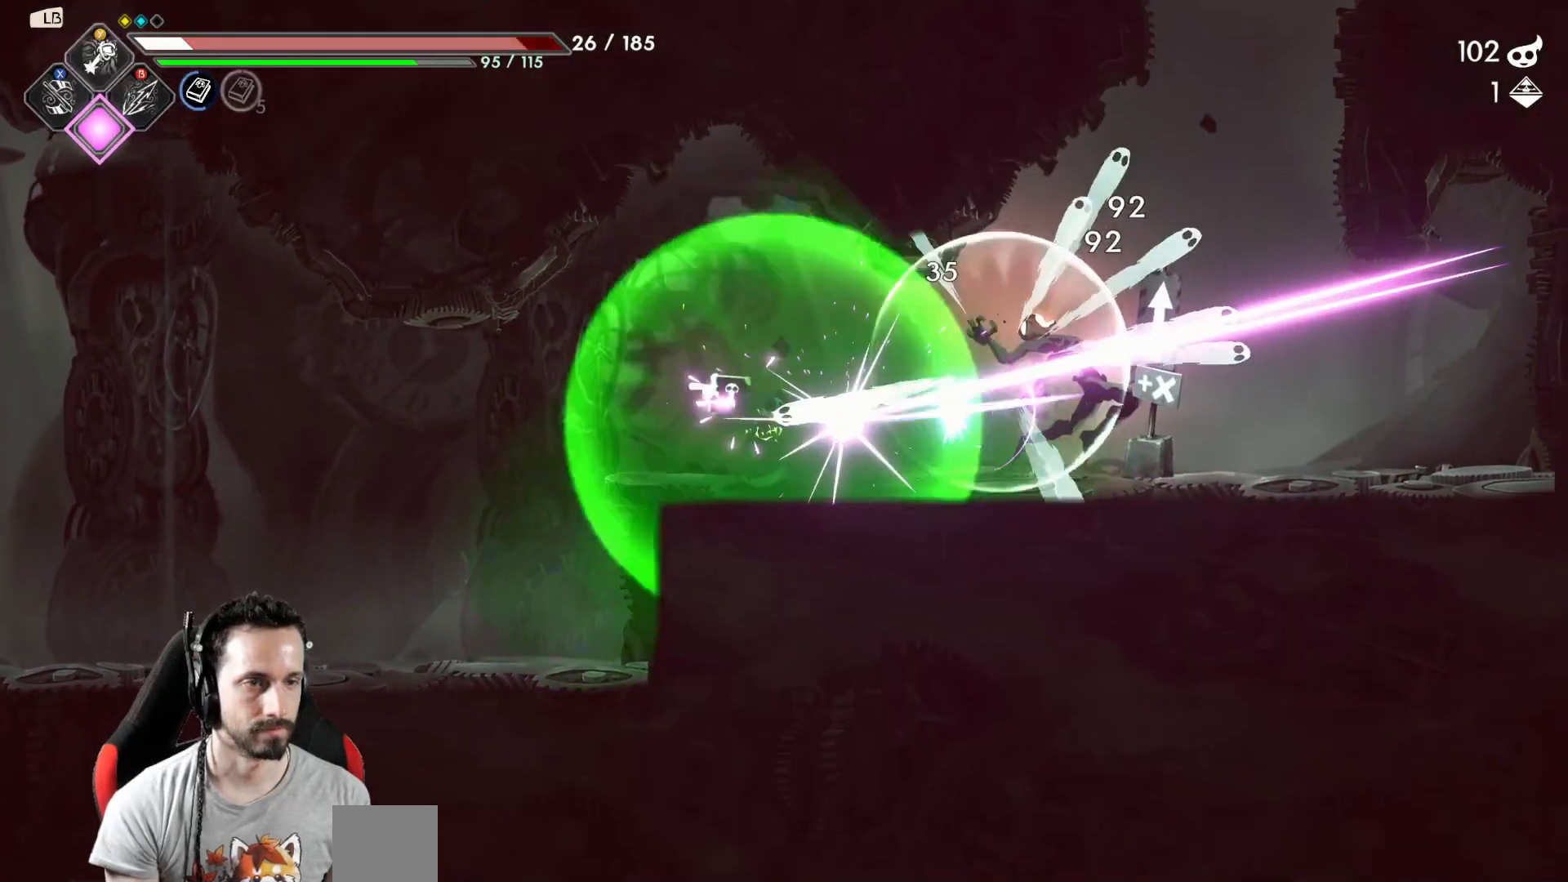
{"buttons": [], "left_stick": "right", "right_stick": "center", "events": [[183, "left_stick", "right"]]}
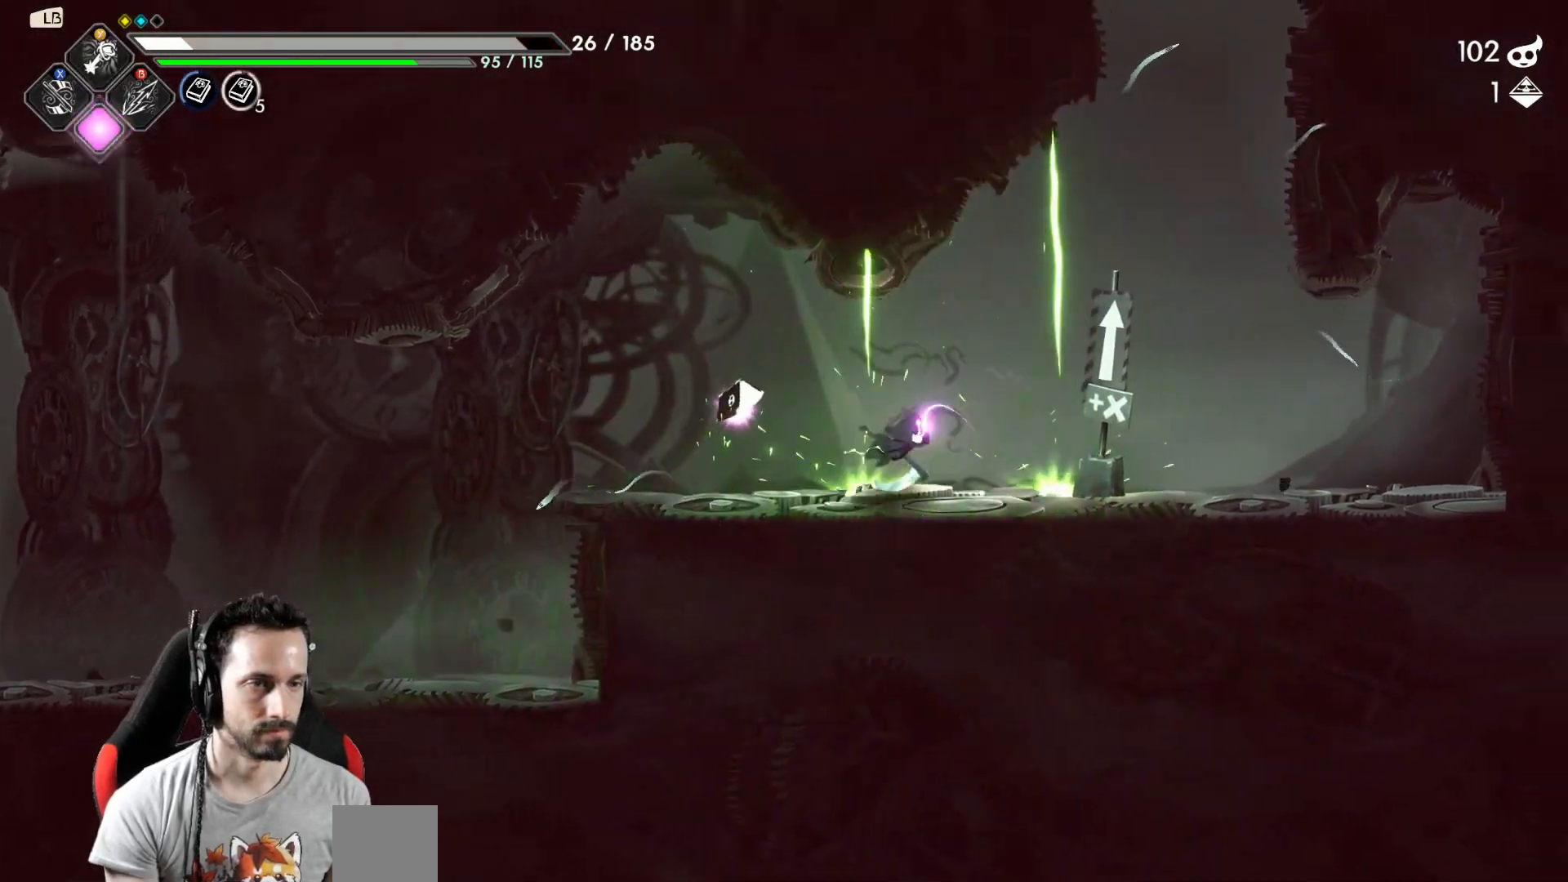
{"buttons": [], "left_stick": "right", "right_stick": "center", "events": []}
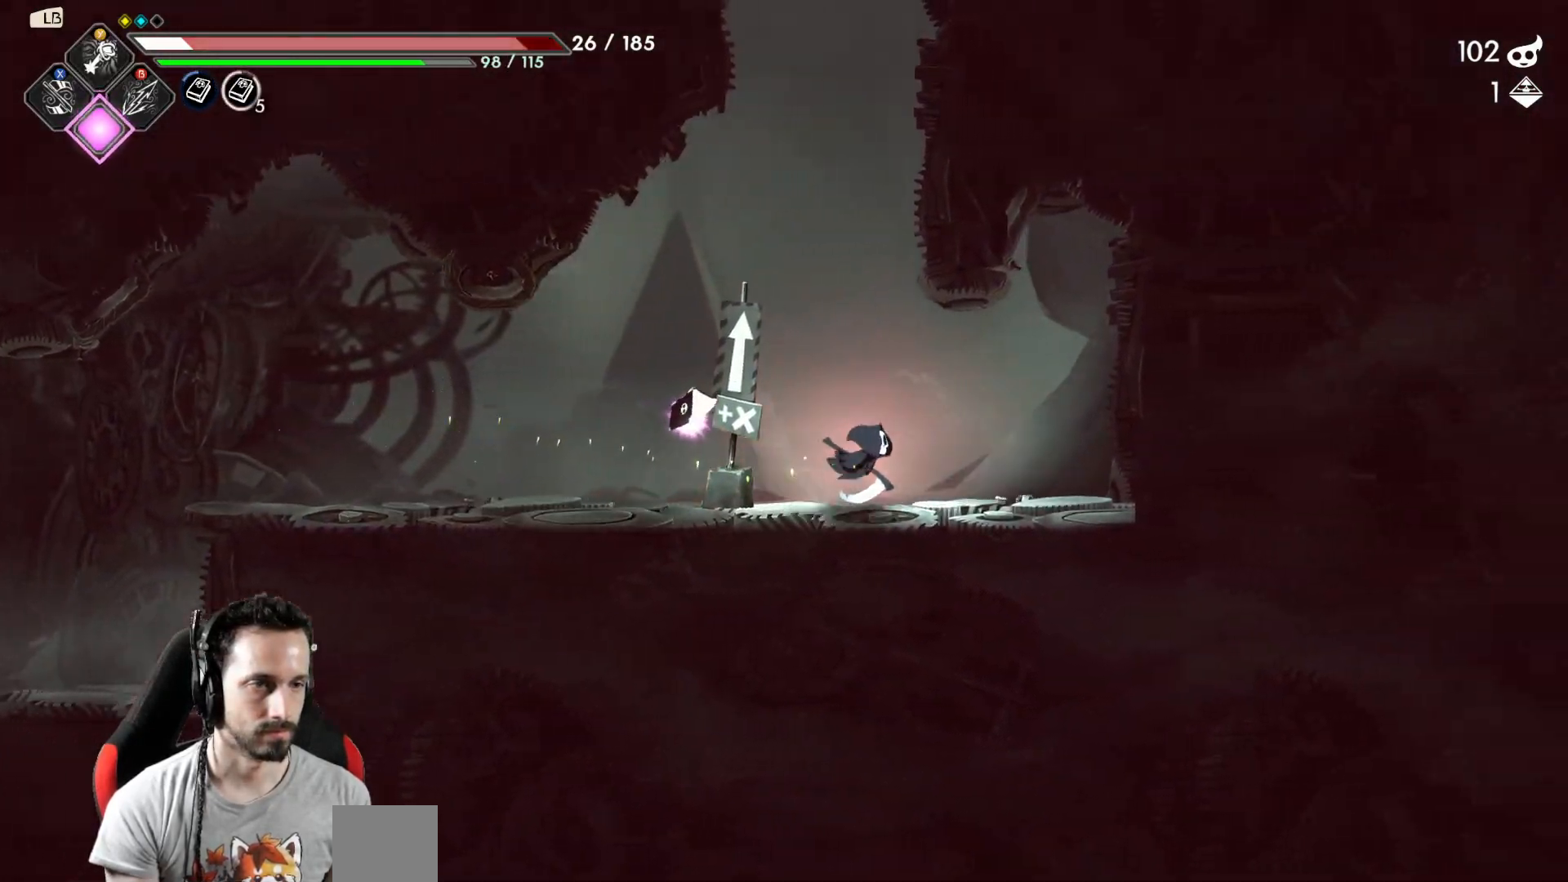
{"buttons": [], "left_stick": "left", "right_stick": "center", "events": [[450, "left_stick", "left"]]}
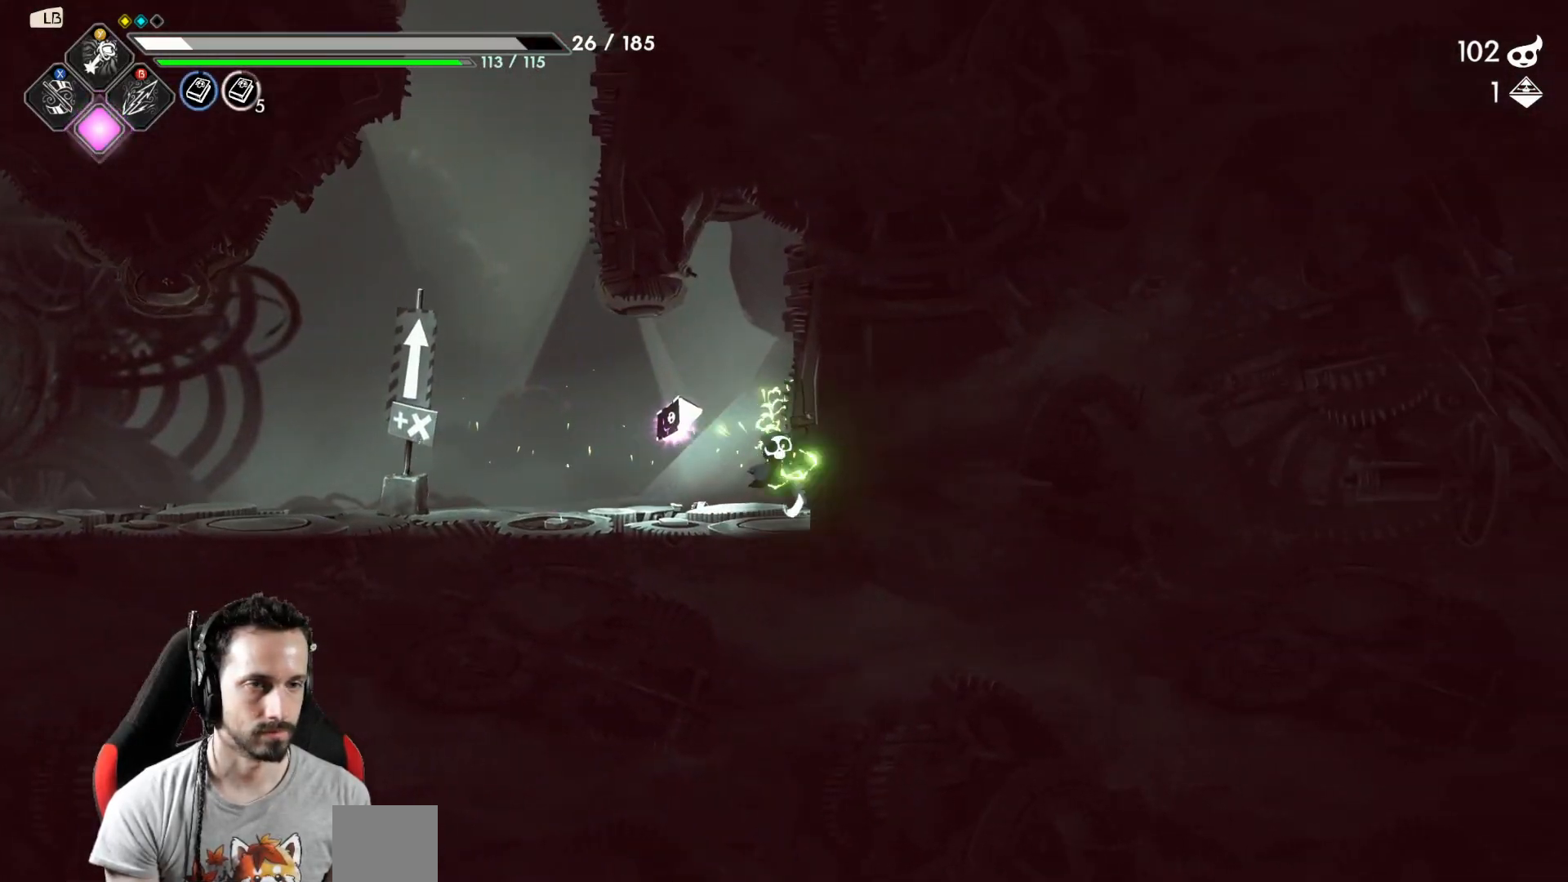
{"buttons": ["X"], "left_stick": "up", "right_stick": "center", "events": [[350, "A", "down"], [400, "left_stick", "up"], [467, "X", "down"], [500, "A", "up"]]}
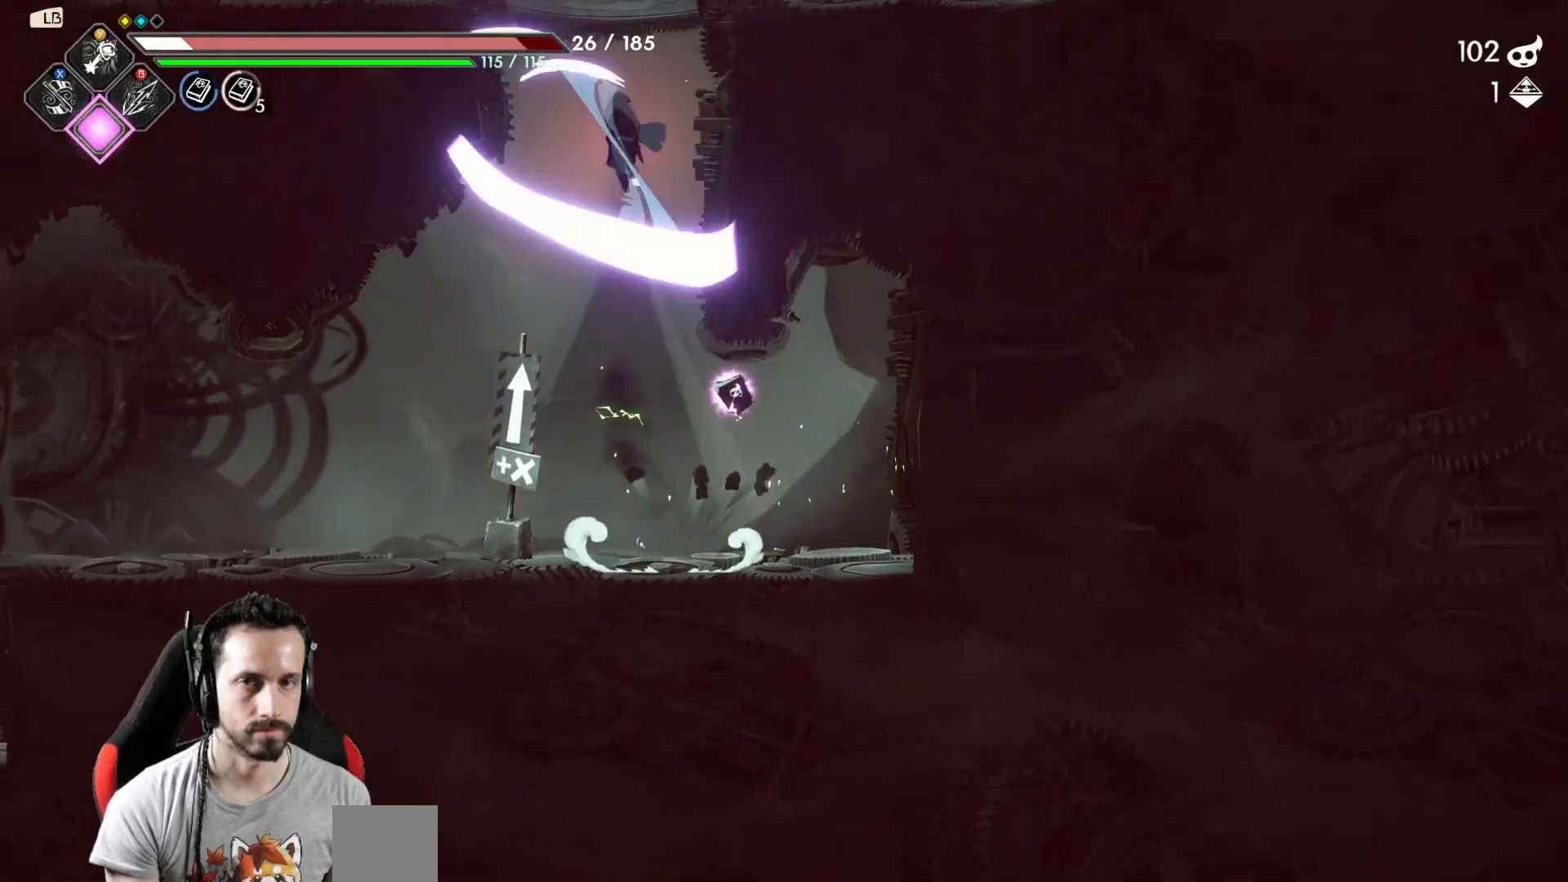
{"buttons": [], "left_stick": "left", "right_stick": "center", "events": [[100, "X", "up"], [133, "left_stick", "center"], [450, "left_stick", "left"]]}
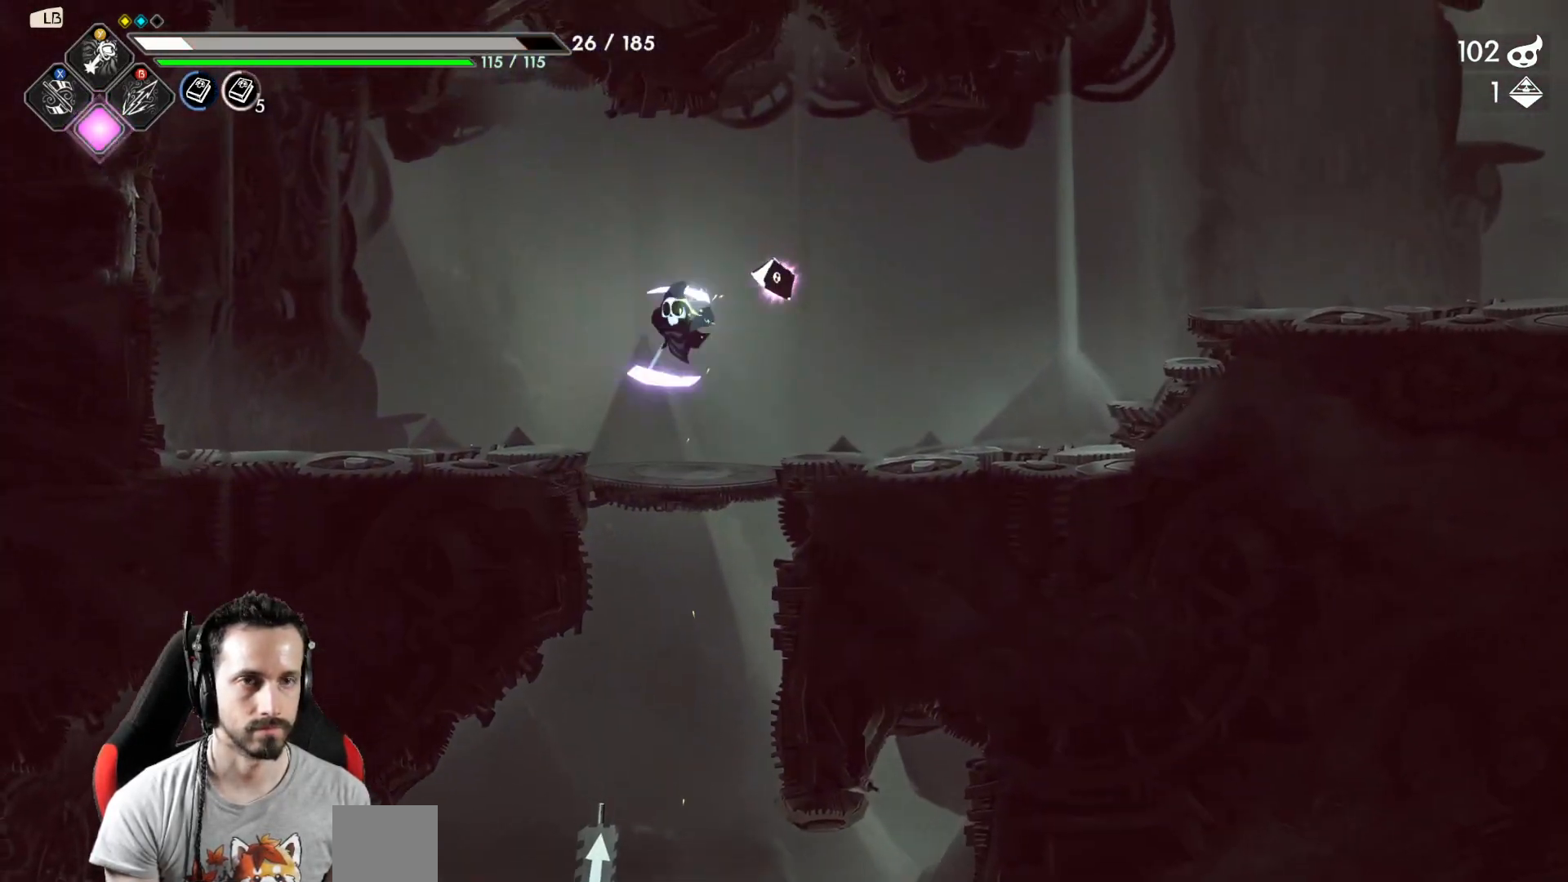
{"buttons": [], "left_stick": "left", "right_stick": "center", "events": [[333, "R2", "down"], [483, "R2", "up"]]}
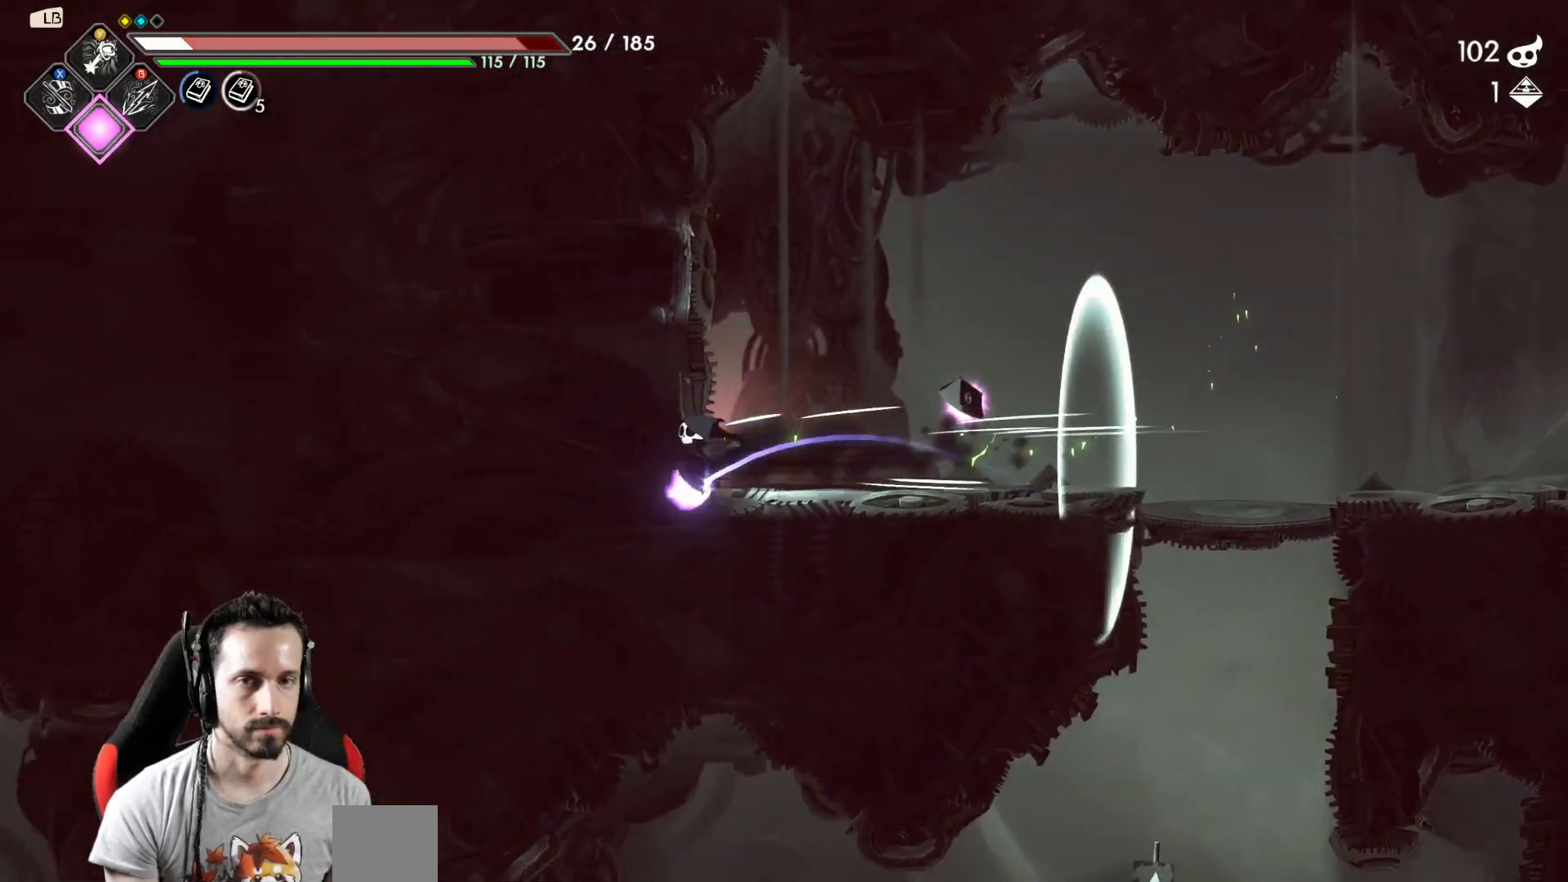
{"buttons": [], "left_stick": "right", "right_stick": "center", "events": [[117, "left_stick", "right"], [317, "A", "down"], [400, "A", "up"]]}
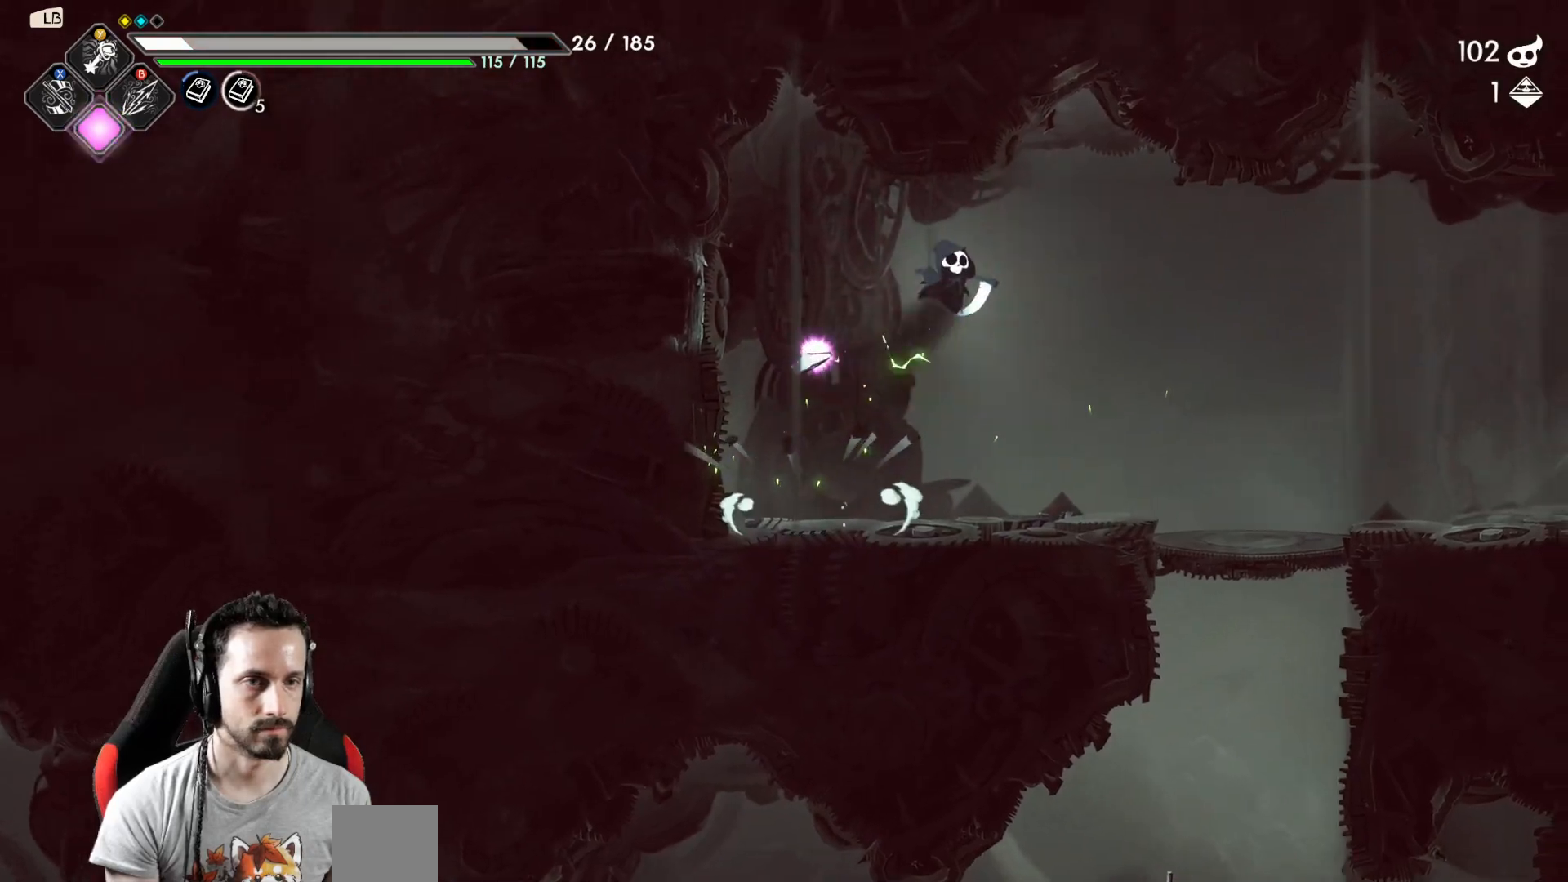
{"buttons": [], "left_stick": "right", "right_stick": "center", "events": []}
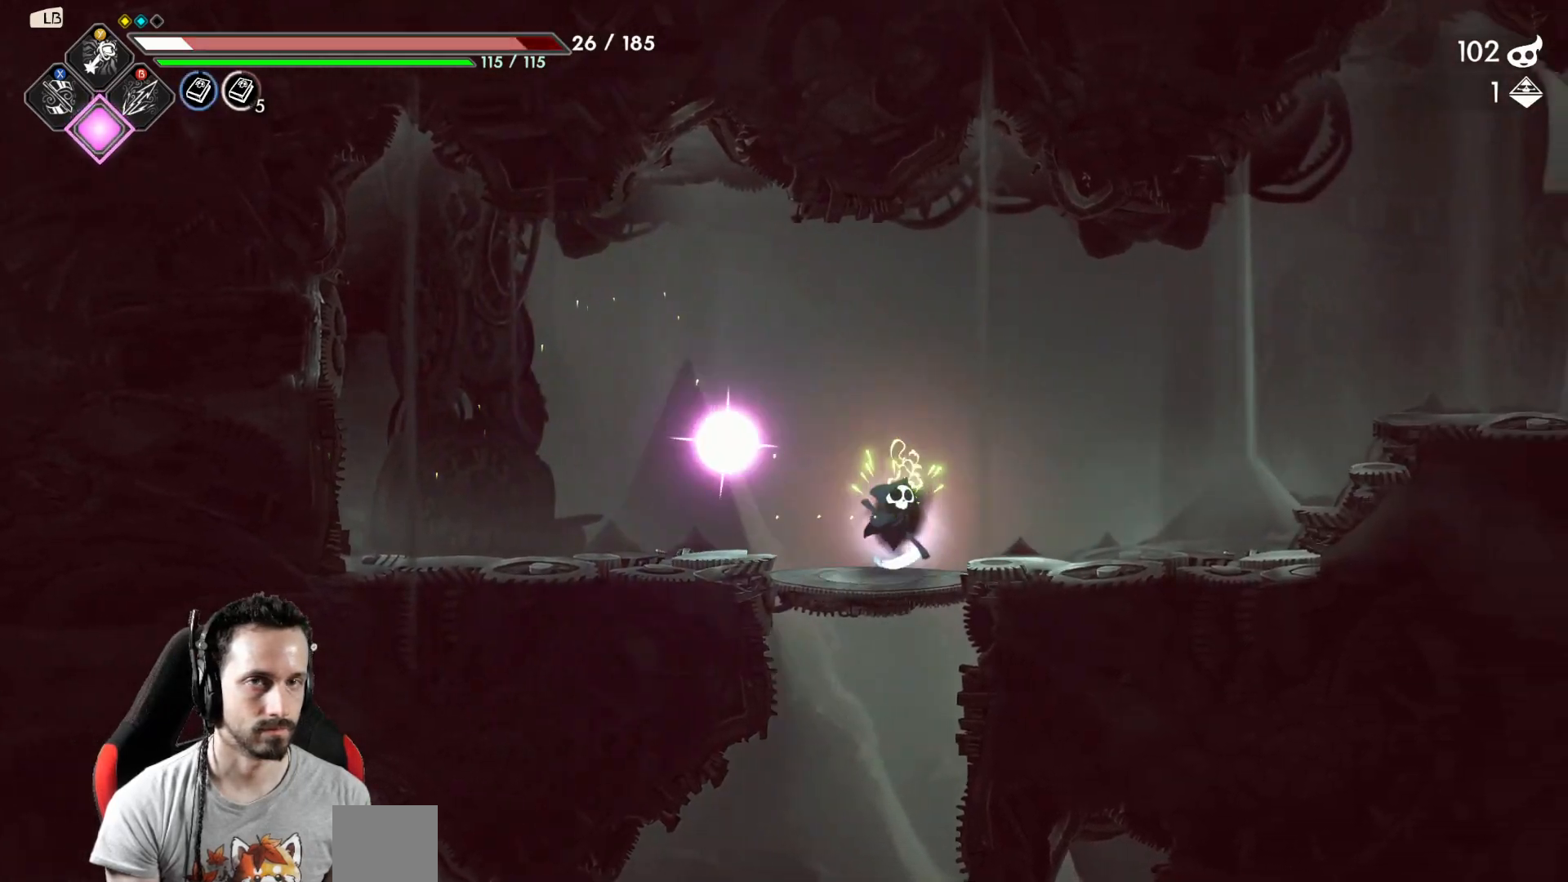
{"buttons": [], "left_stick": "right", "right_stick": "center", "events": [[367, "A", "down"], [450, "A", "up"]]}
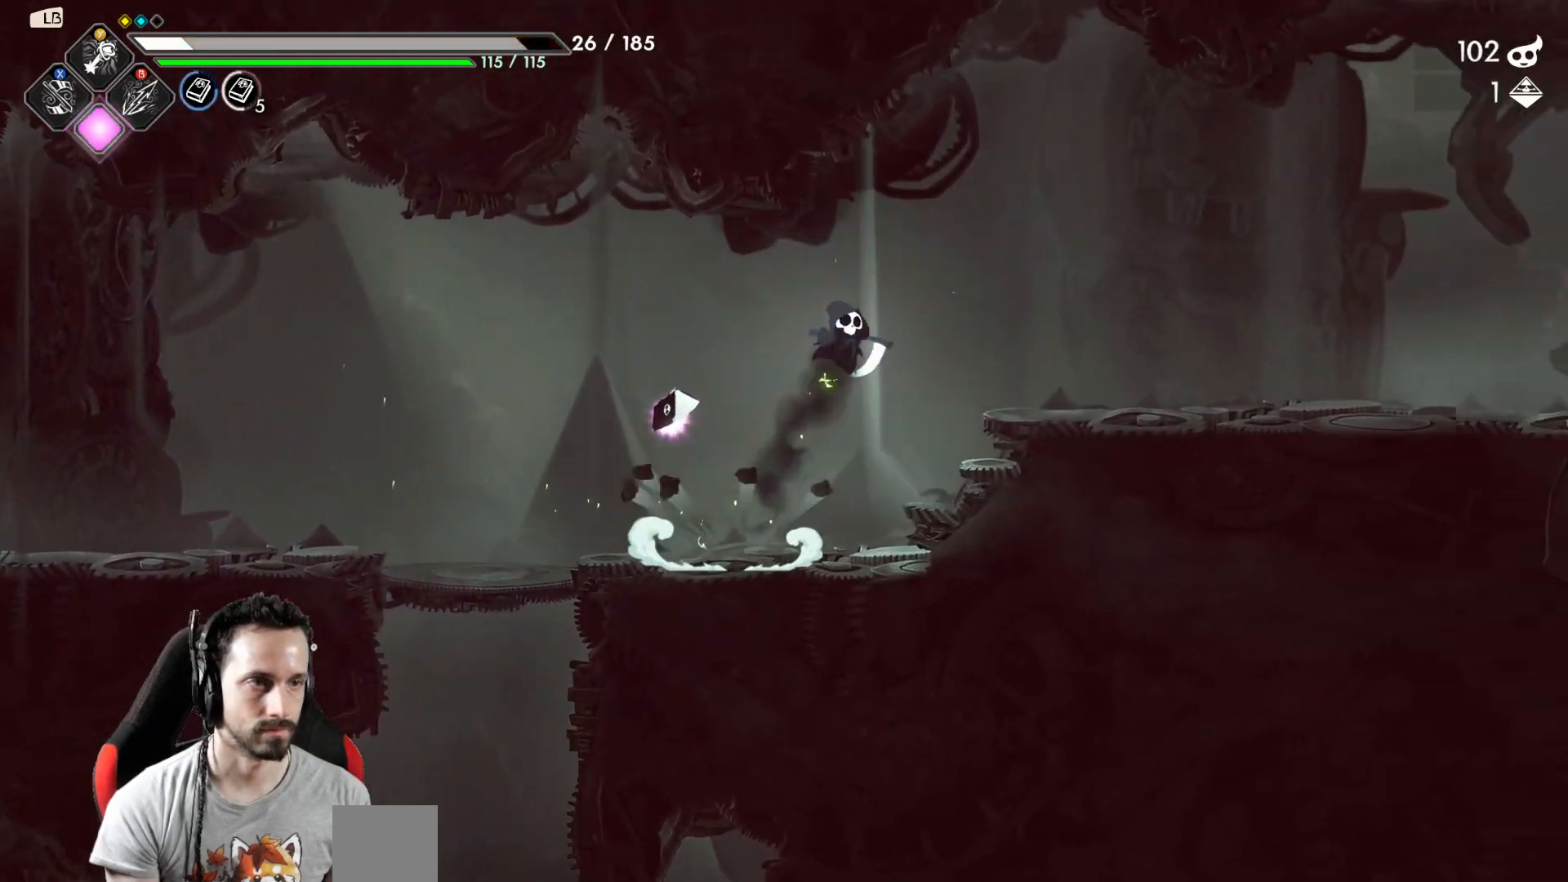
{"buttons": [], "left_stick": "right", "right_stick": "center", "events": []}
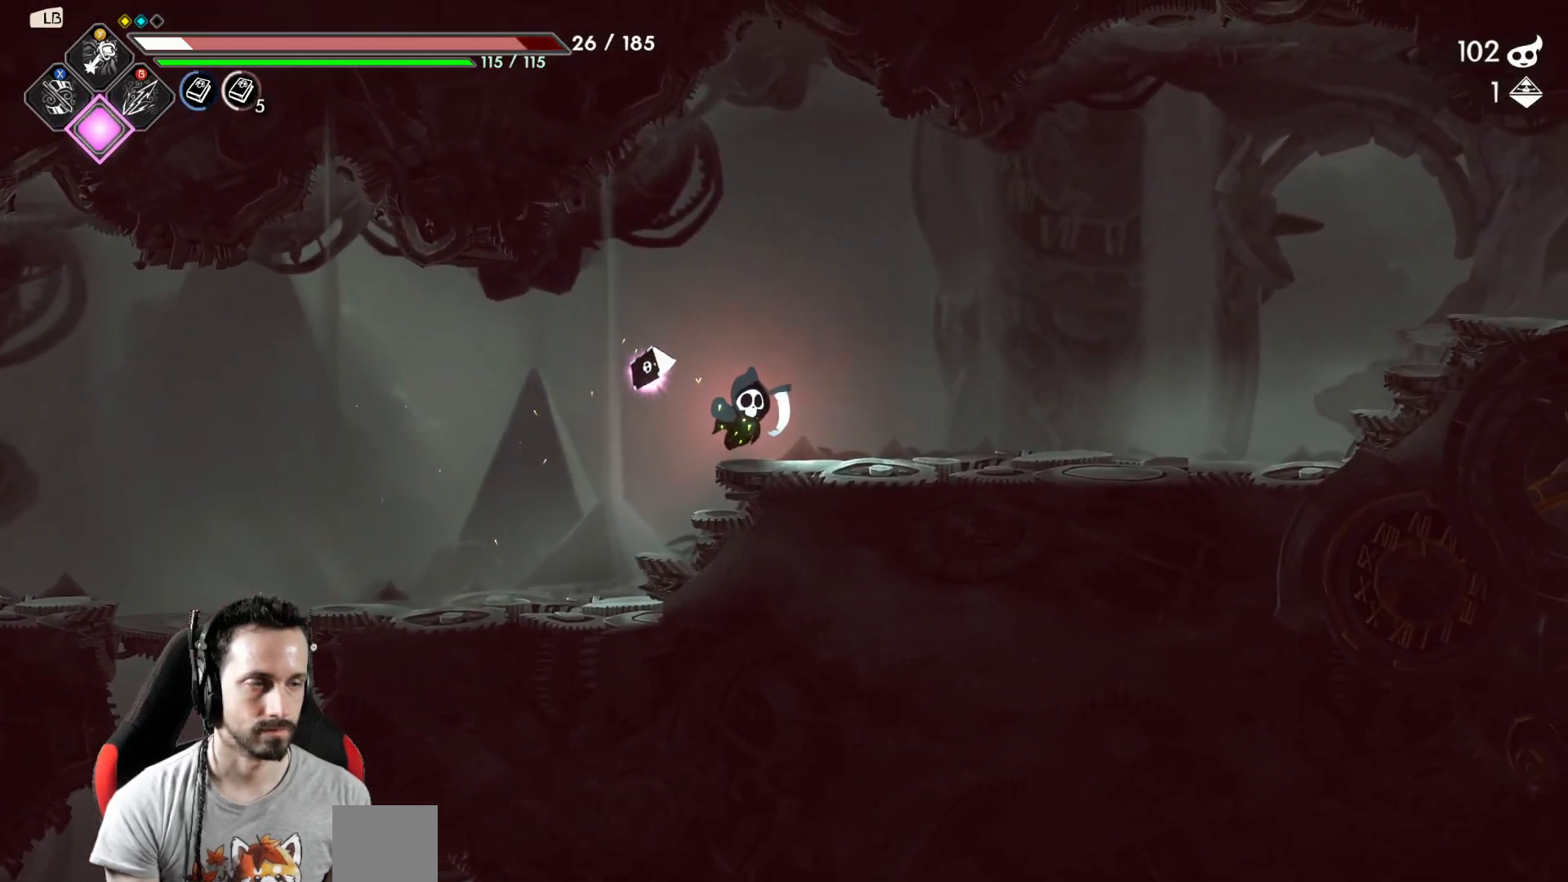
{"buttons": [], "left_stick": "right", "right_stick": "center", "events": []}
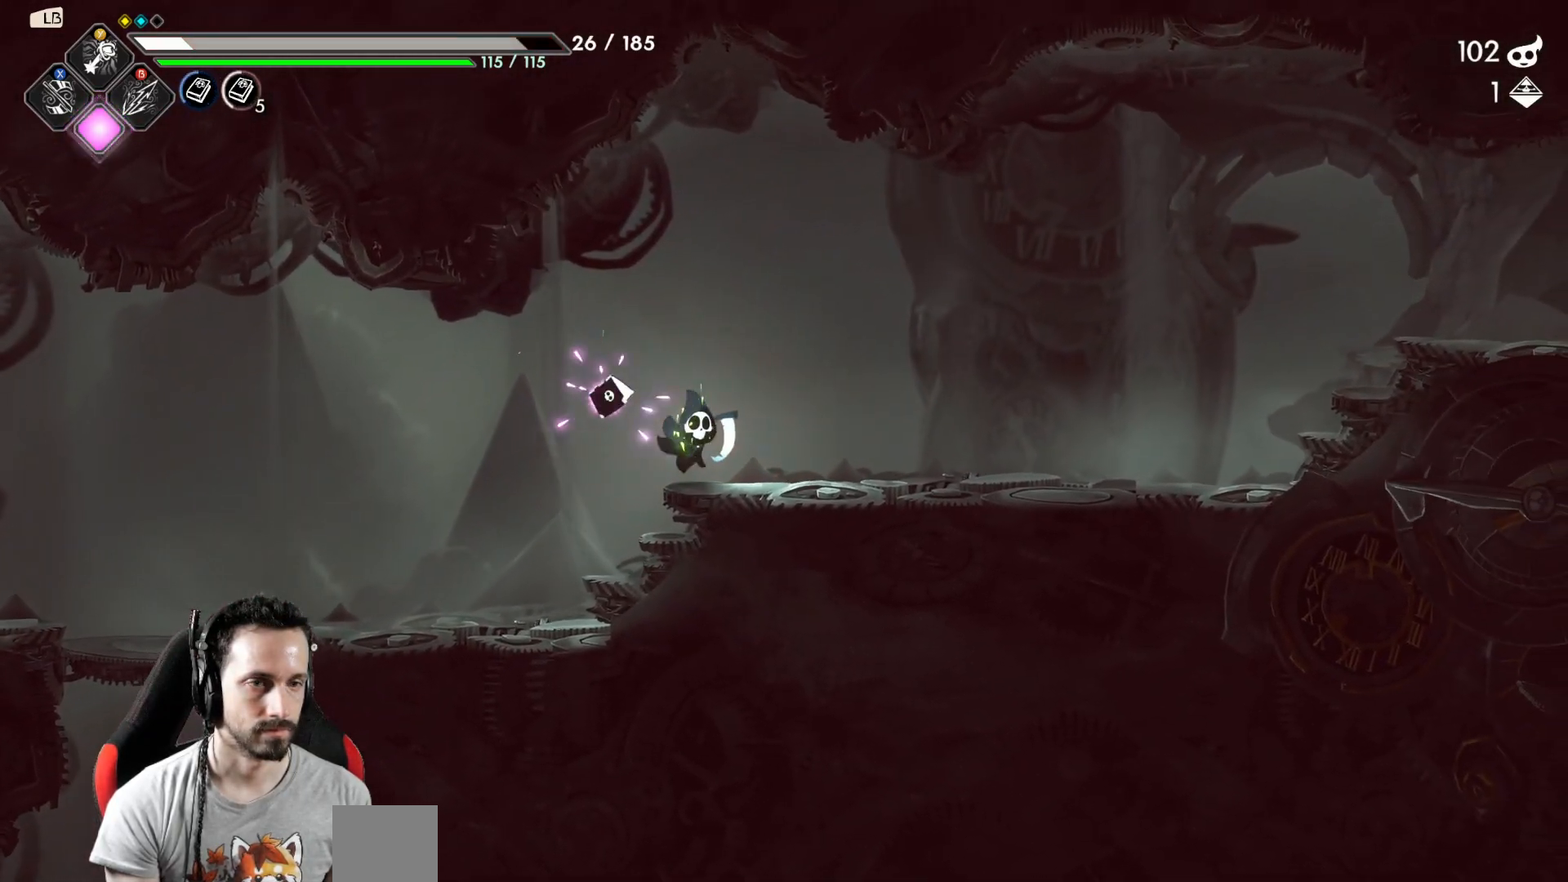
{"buttons": [], "left_stick": "right", "right_stick": "center", "events": [[283, "A", "down"], [367, "A", "up"]]}
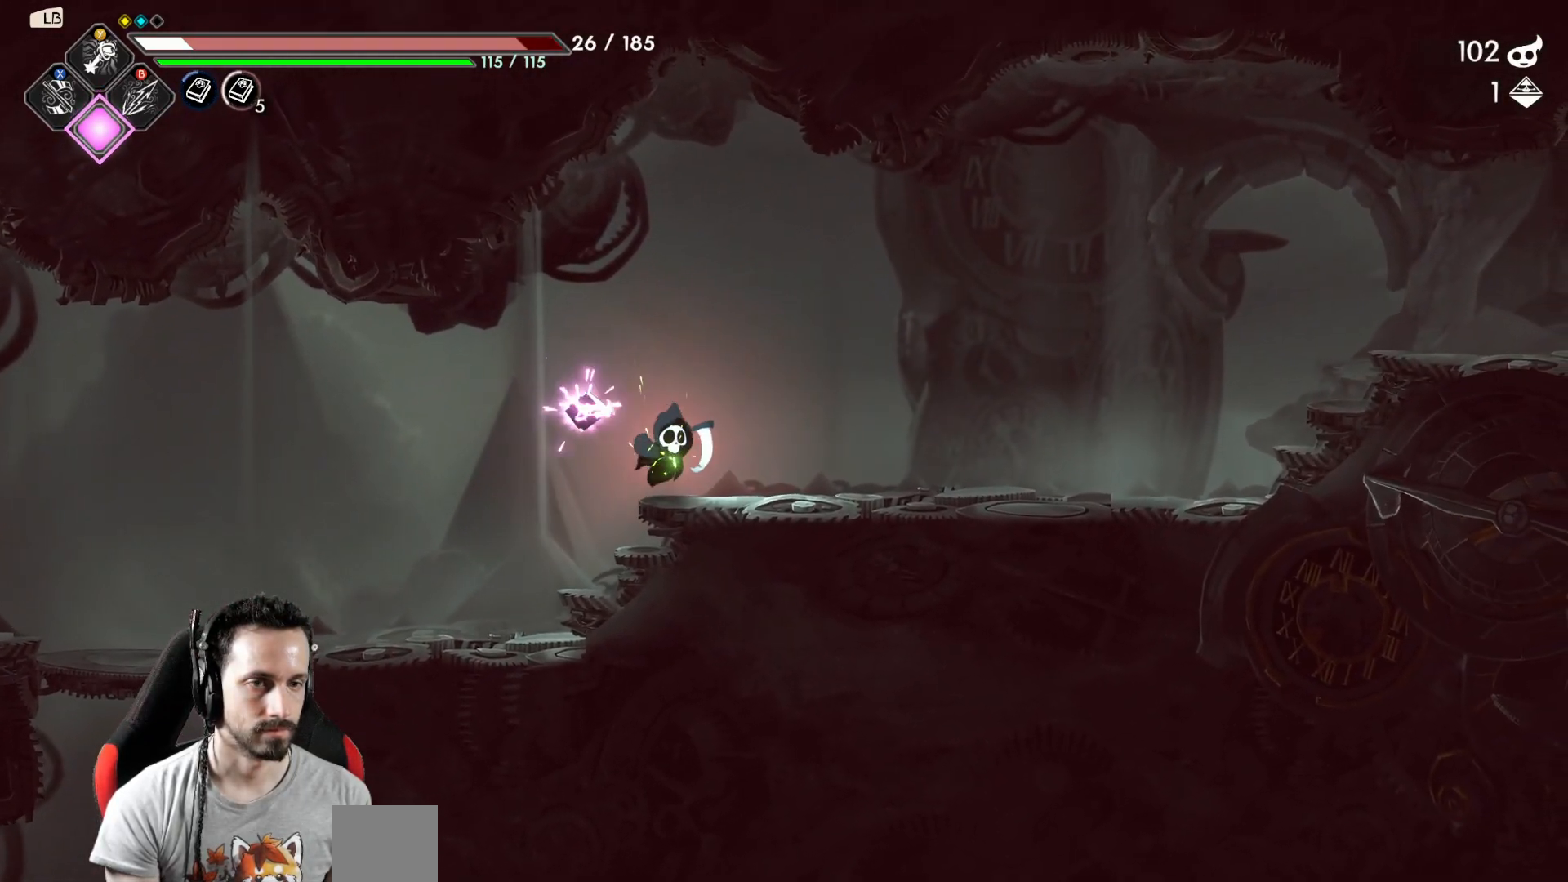
{"buttons": [], "left_stick": "down-left", "right_stick": "center", "events": [[117, "A", "down"], [250, "A", "up"], [250, "left_stick", "left"], [383, "A", "down"], [400, "left_stick", "down-left"], [483, "A", "up"]]}
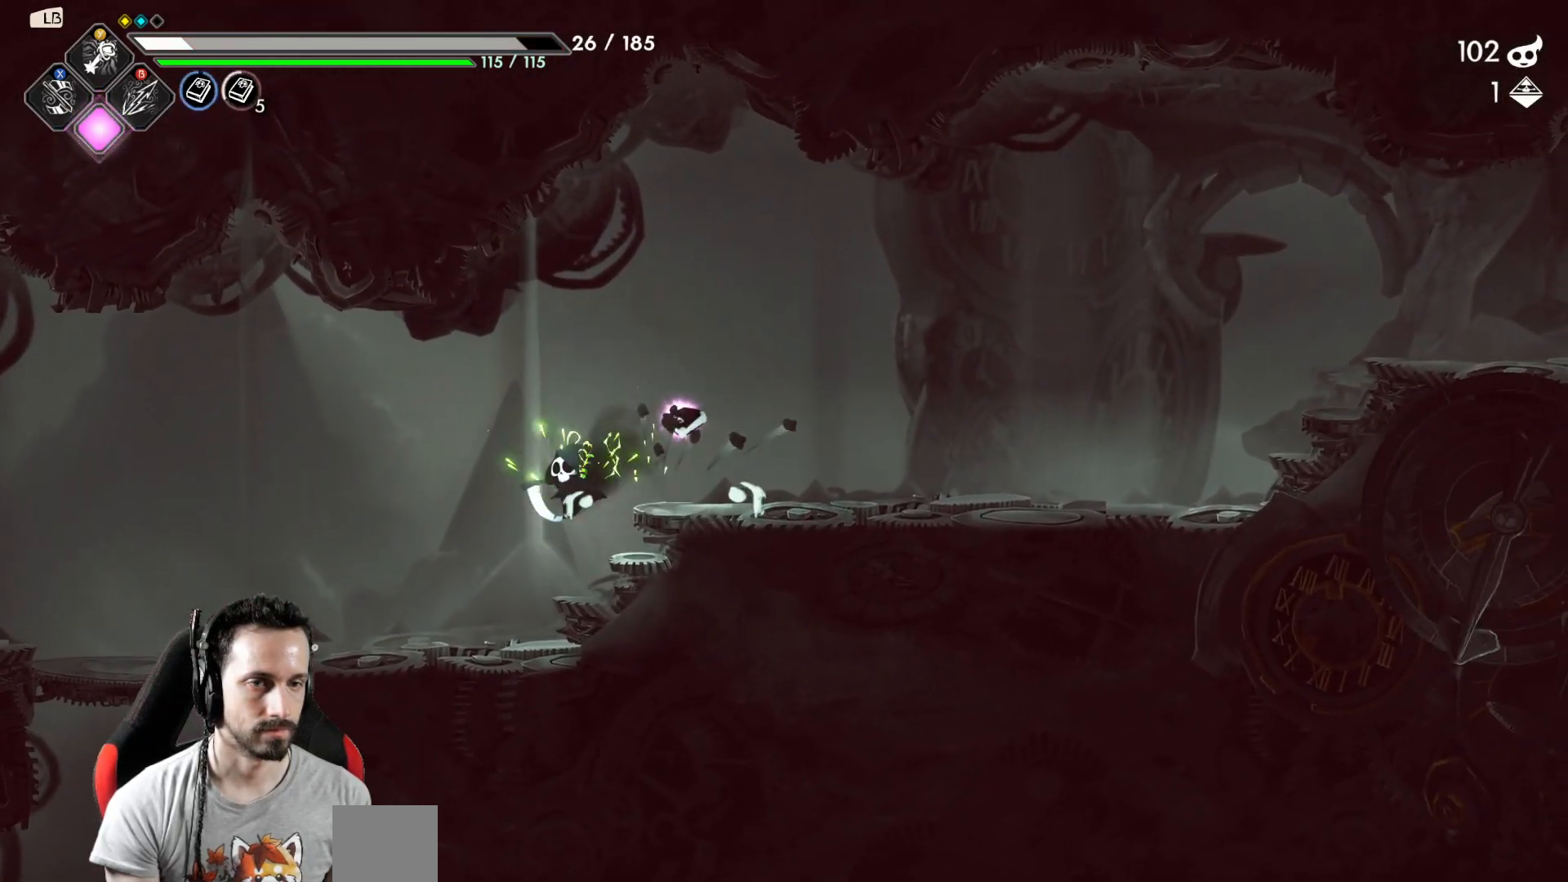
{"buttons": [], "left_stick": "right", "right_stick": "center", "events": [[33, "left_stick", "left"], [217, "left_stick", "right"], [300, "A", "down"], [417, "A", "up"]]}
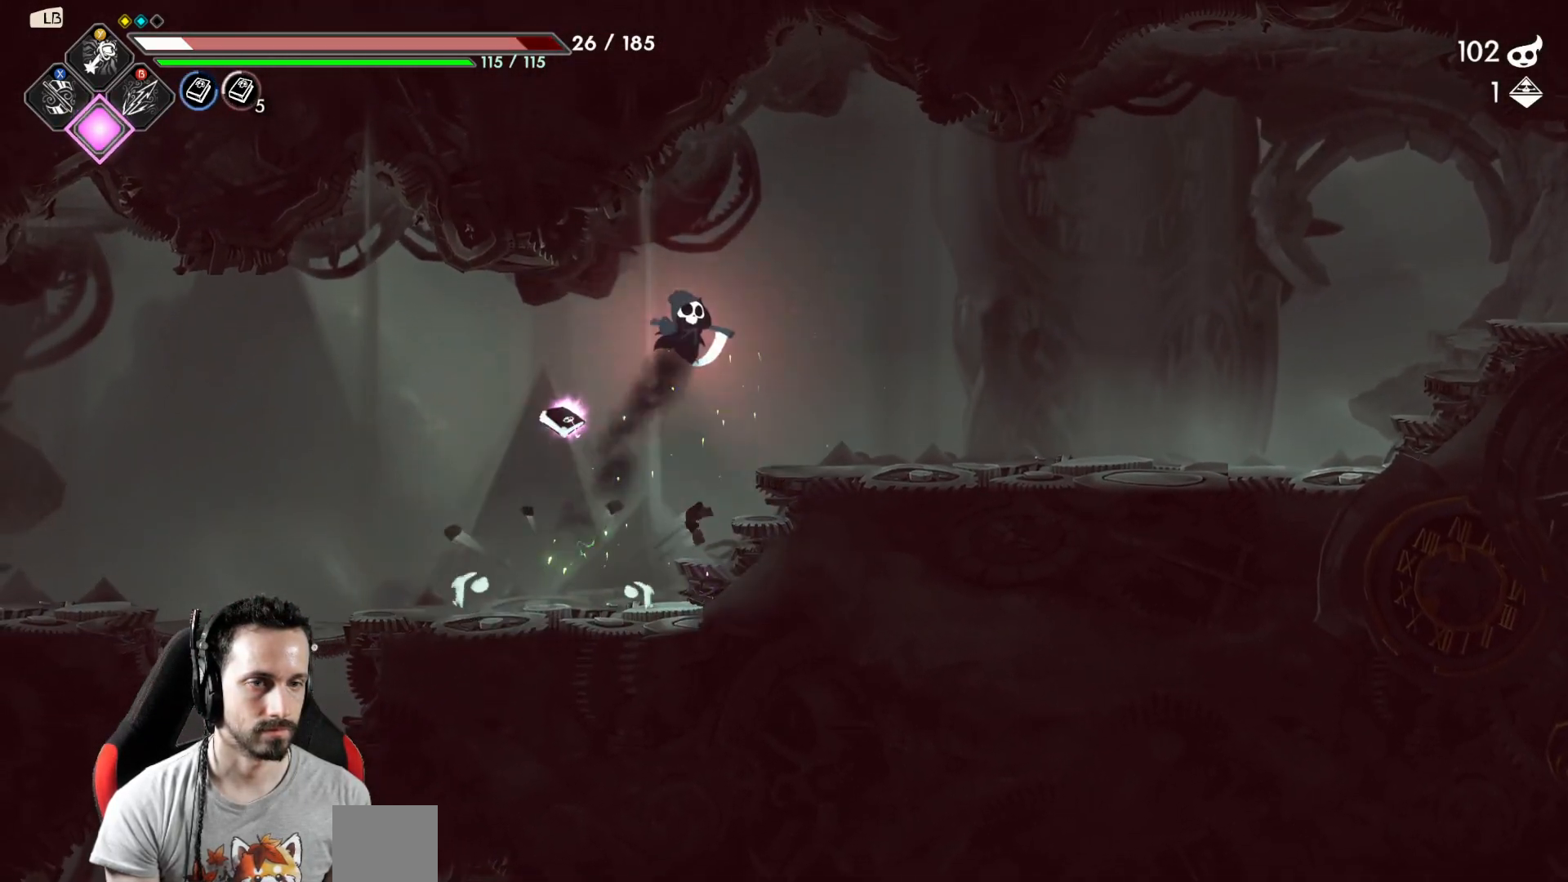
{"buttons": [], "left_stick": "right", "right_stick": "center", "events": []}
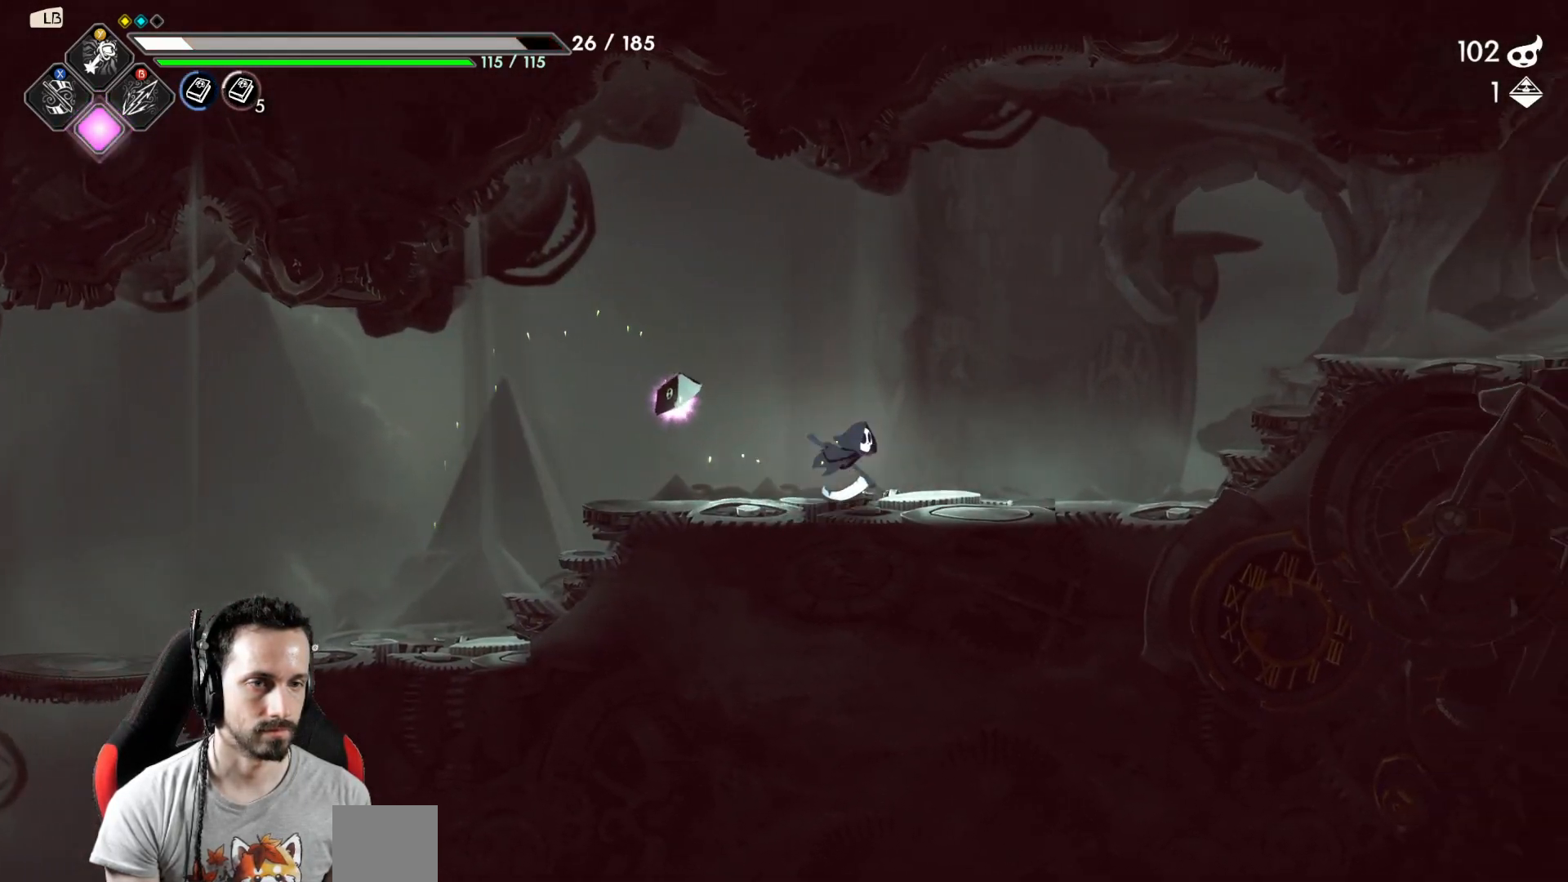
{"buttons": [], "left_stick": "right", "right_stick": "center", "events": [[333, "A", "down"], [500, "A", "up"]]}
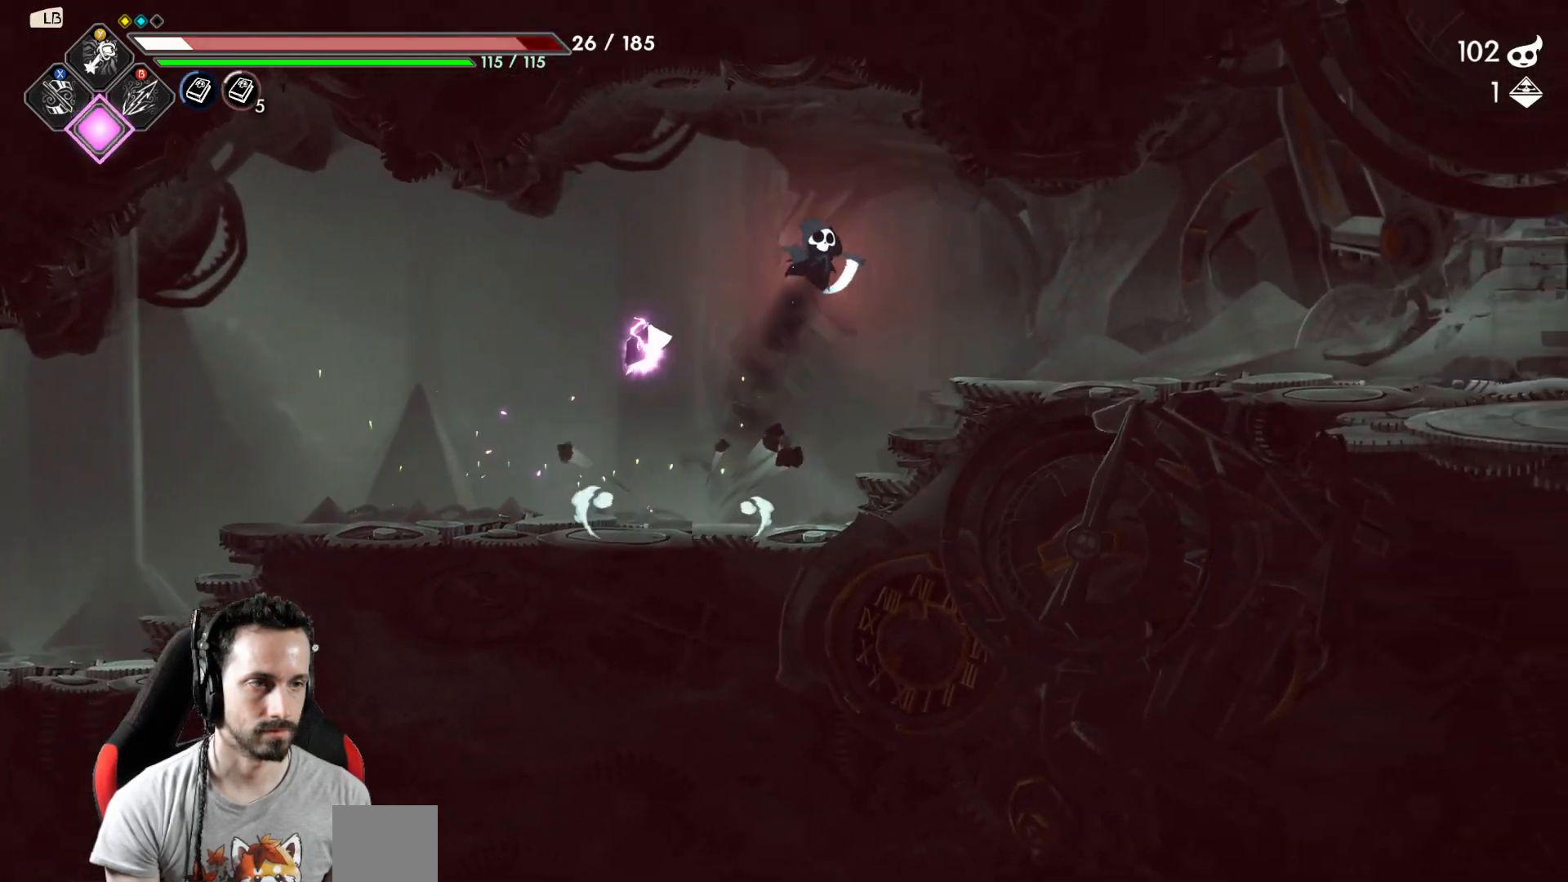
{"buttons": [], "left_stick": "right", "right_stick": "center", "events": []}
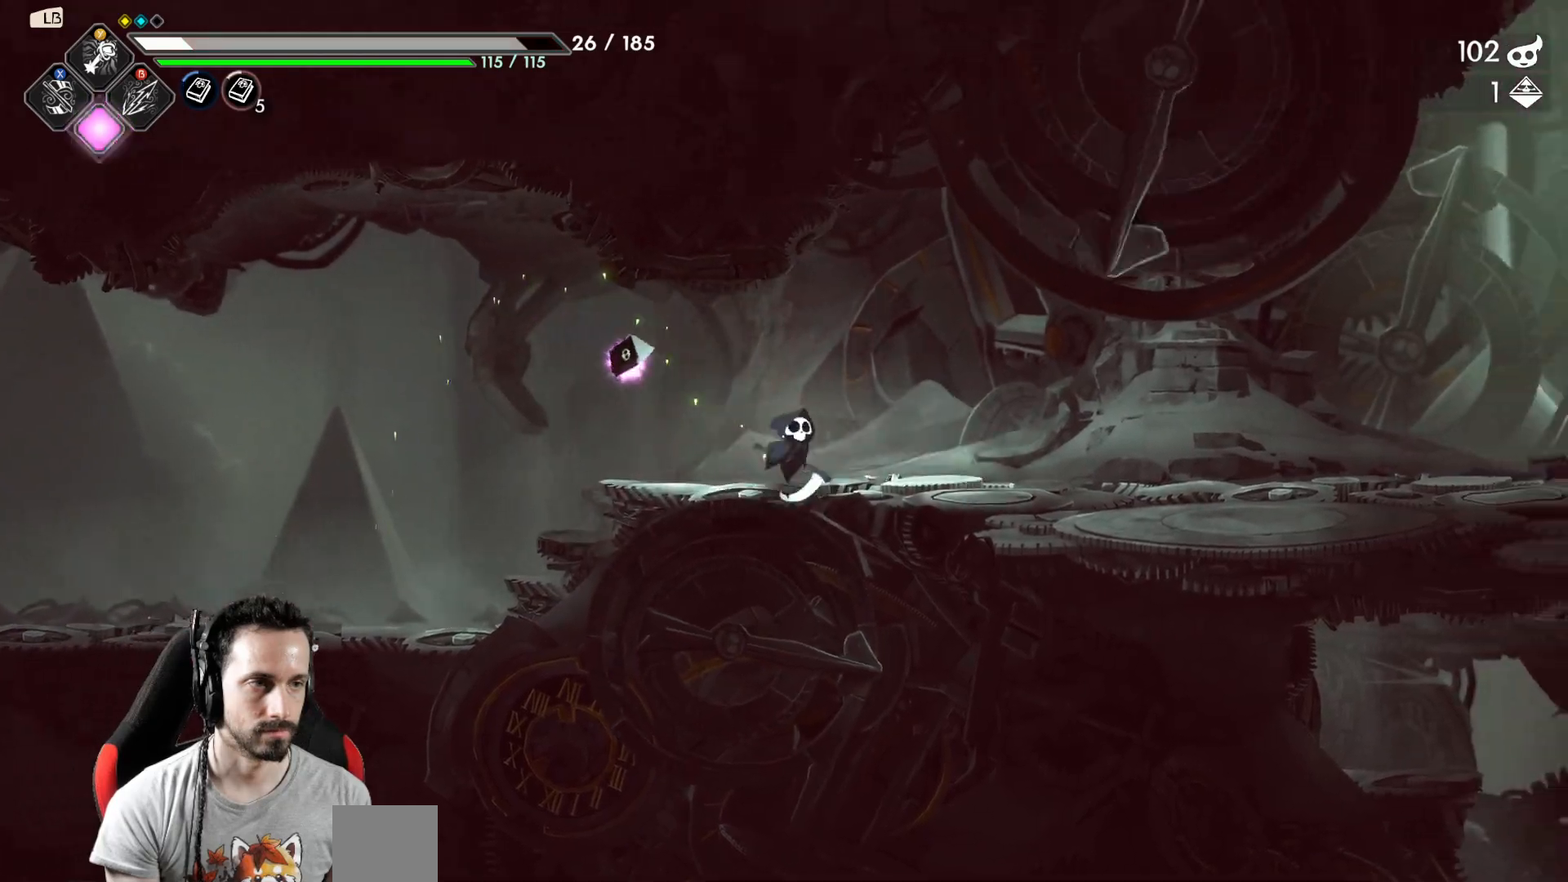
{"buttons": [], "left_stick": "right", "right_stick": "center", "events": []}
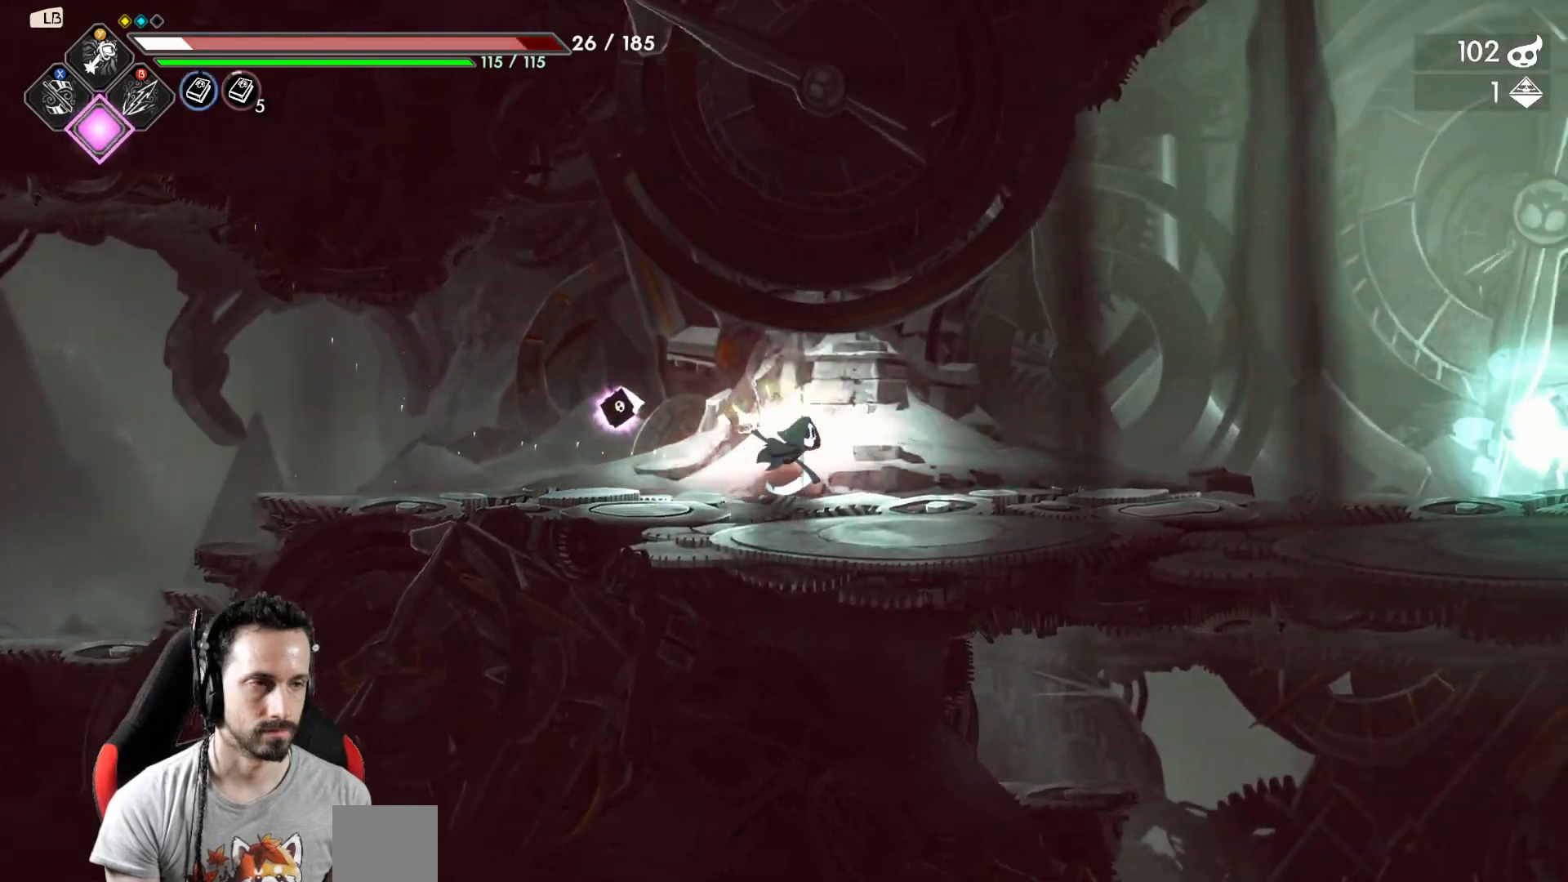
{"buttons": [], "left_stick": "right", "right_stick": "center", "events": []}